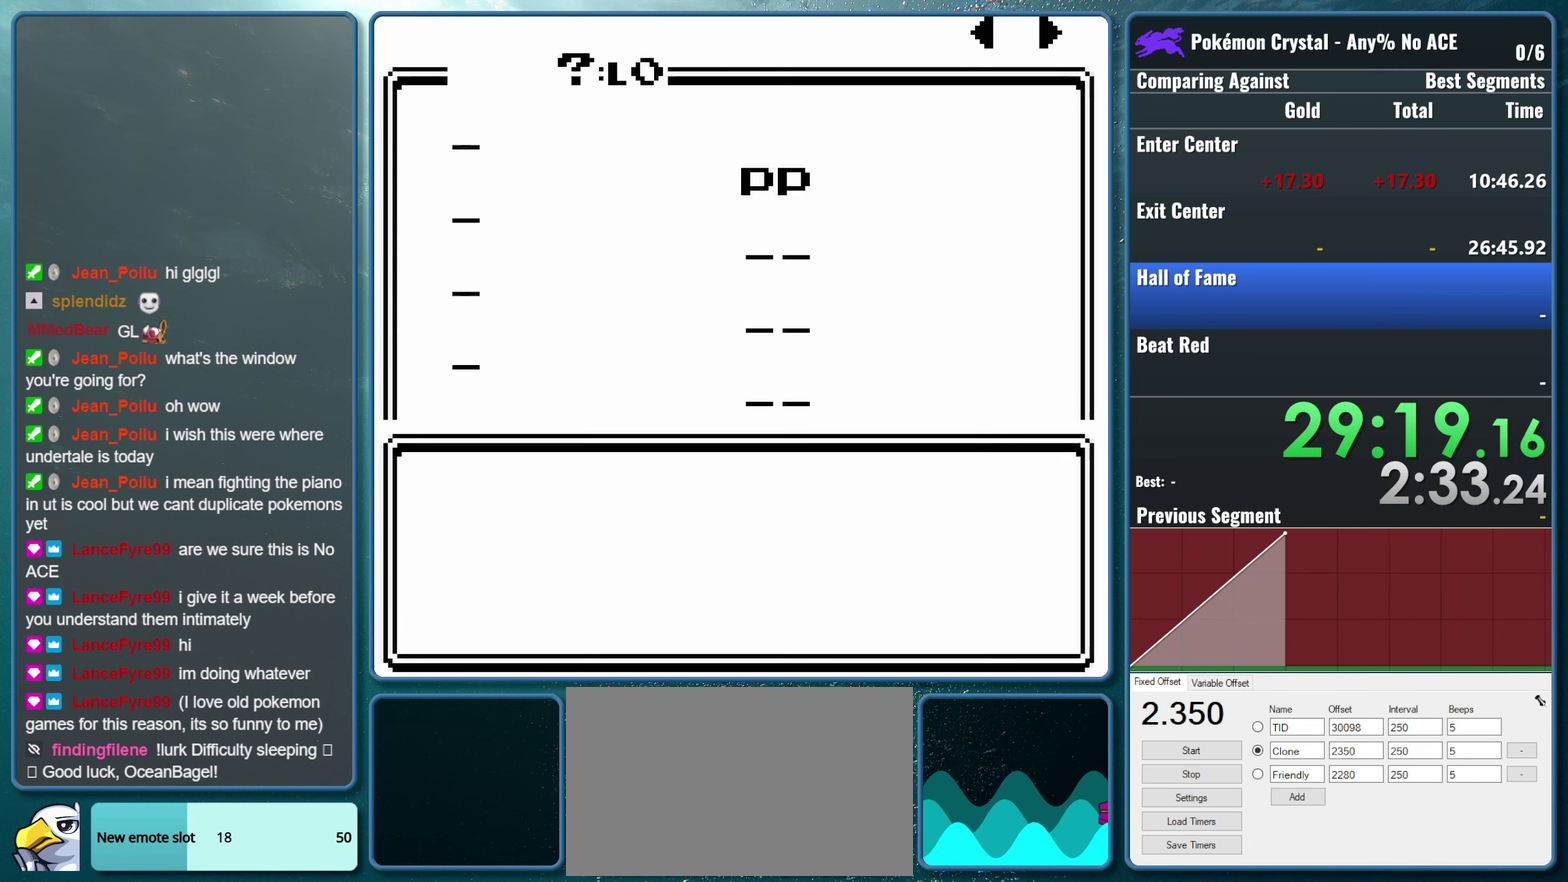
Gameplay with a controller (Nintendo layout); each line is a JSON object with the inputs held at the frame after it. "events" lists button and stick changes between this image and that frame as [ms after this image, input, new state], when the widget could be followed in between. Not read: L3 R3.
{"buttons": [], "events": [[233, "DPAD_RIGHT", "down"], [400, "DPAD_RIGHT", "up"]]}
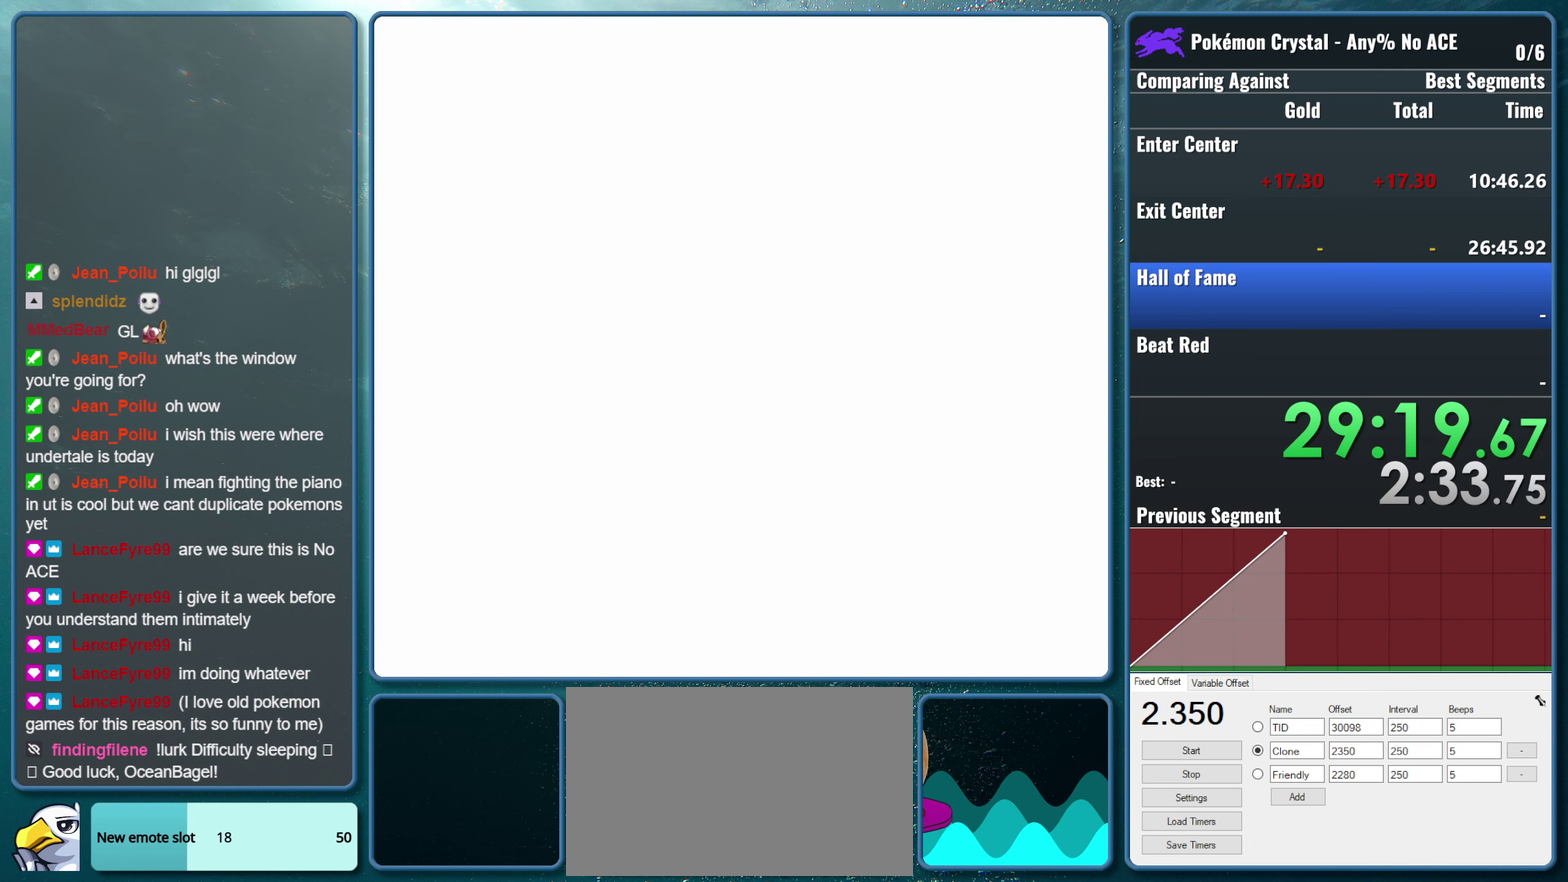
{"buttons": ["DPAD_RIGHT"], "events": [[433, "DPAD_RIGHT", "down"]]}
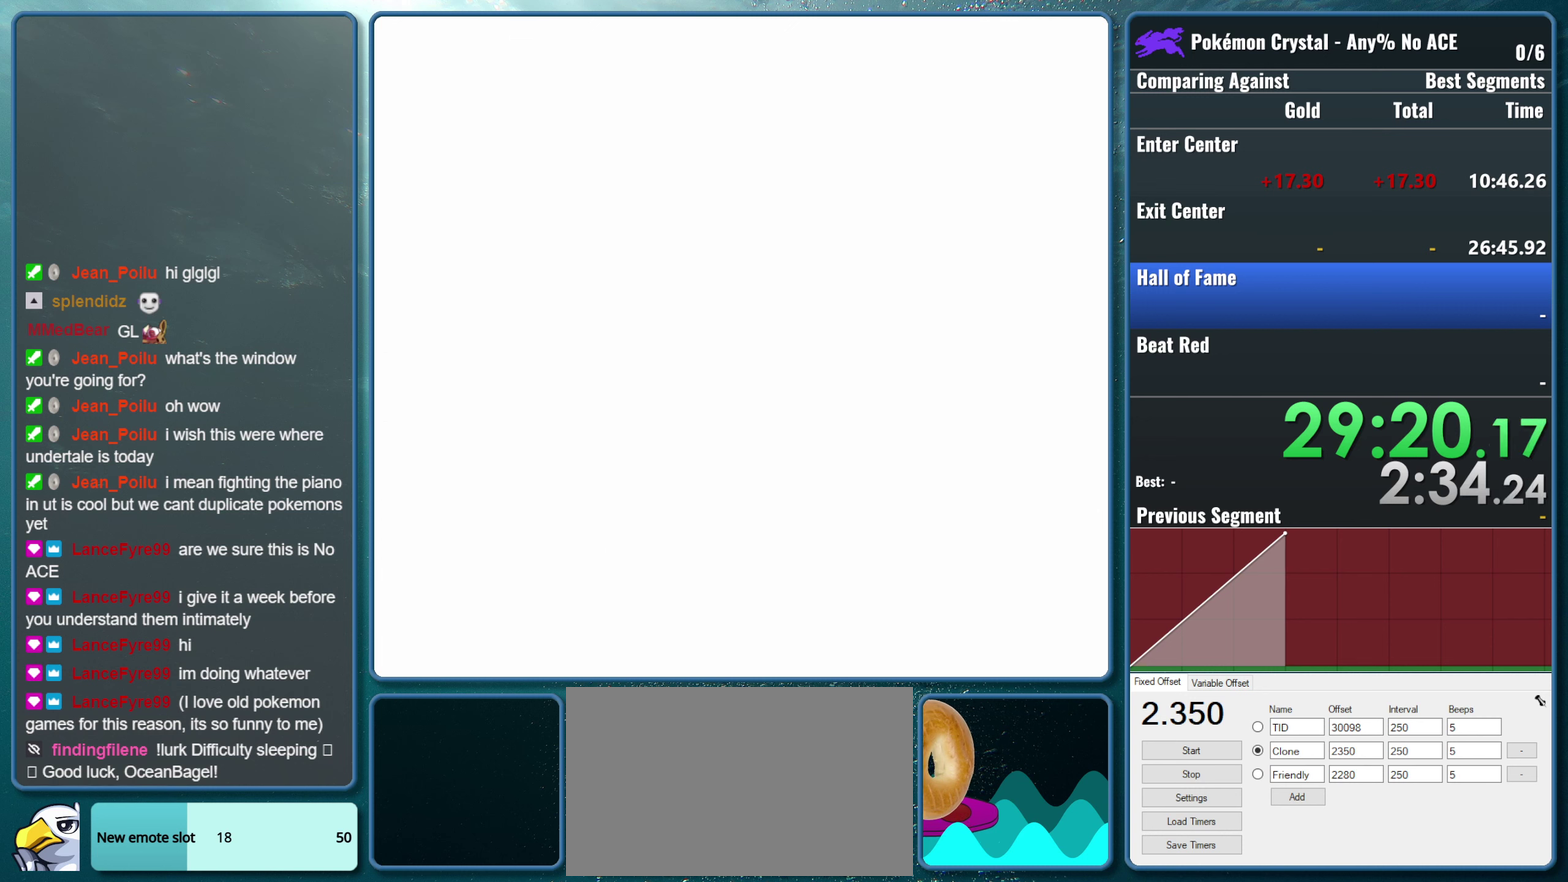
{"buttons": [], "events": [[117, "DPAD_RIGHT", "up"]]}
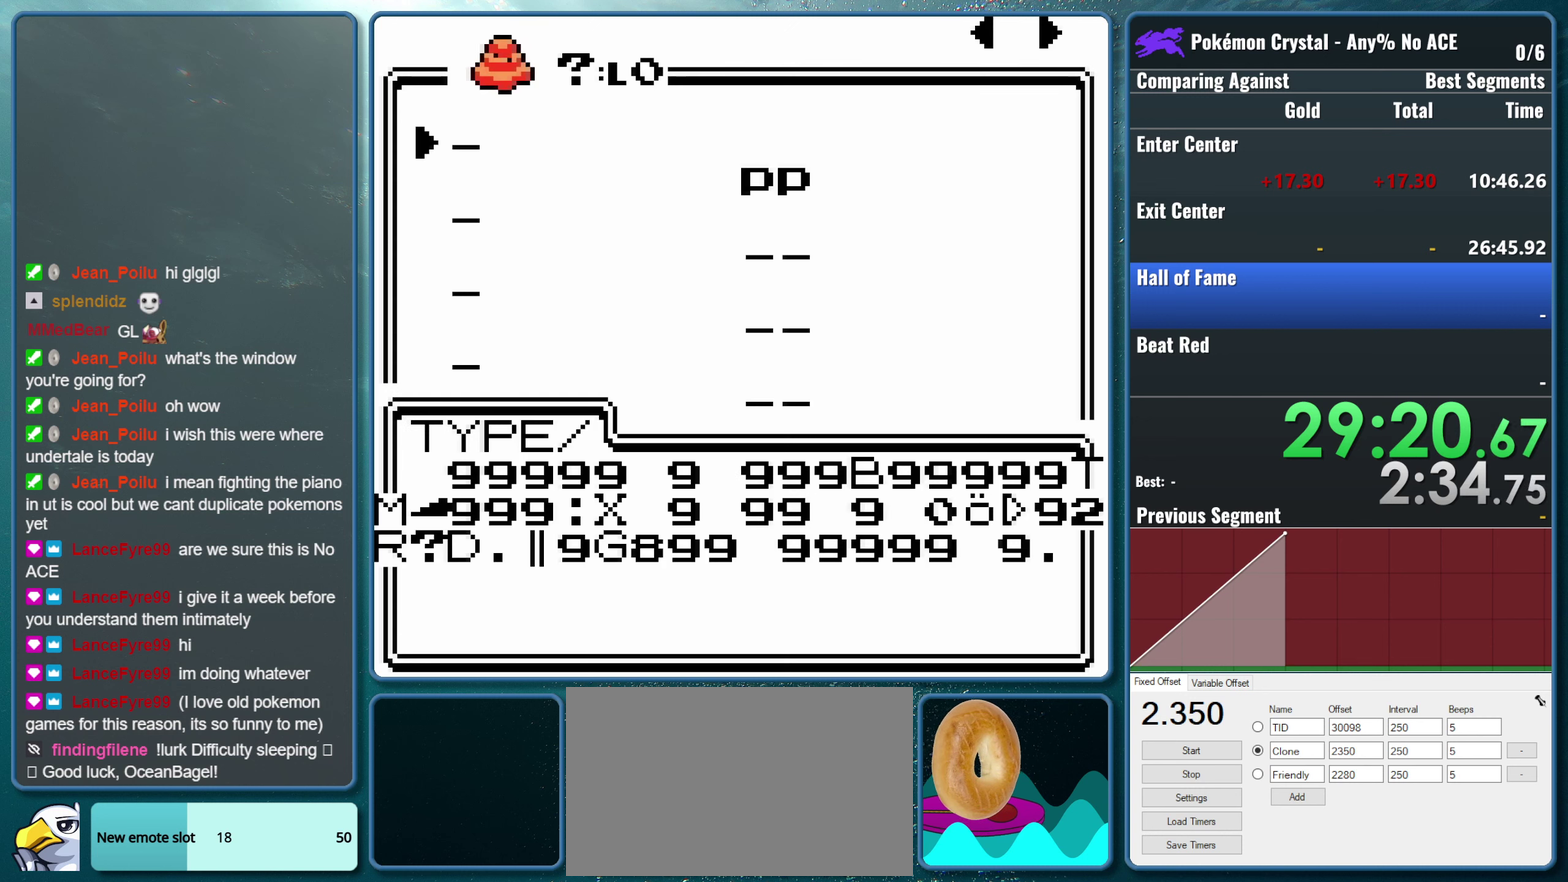
{"buttons": [], "events": [[150, "DPAD_RIGHT", "down"], [317, "DPAD_RIGHT", "up"]]}
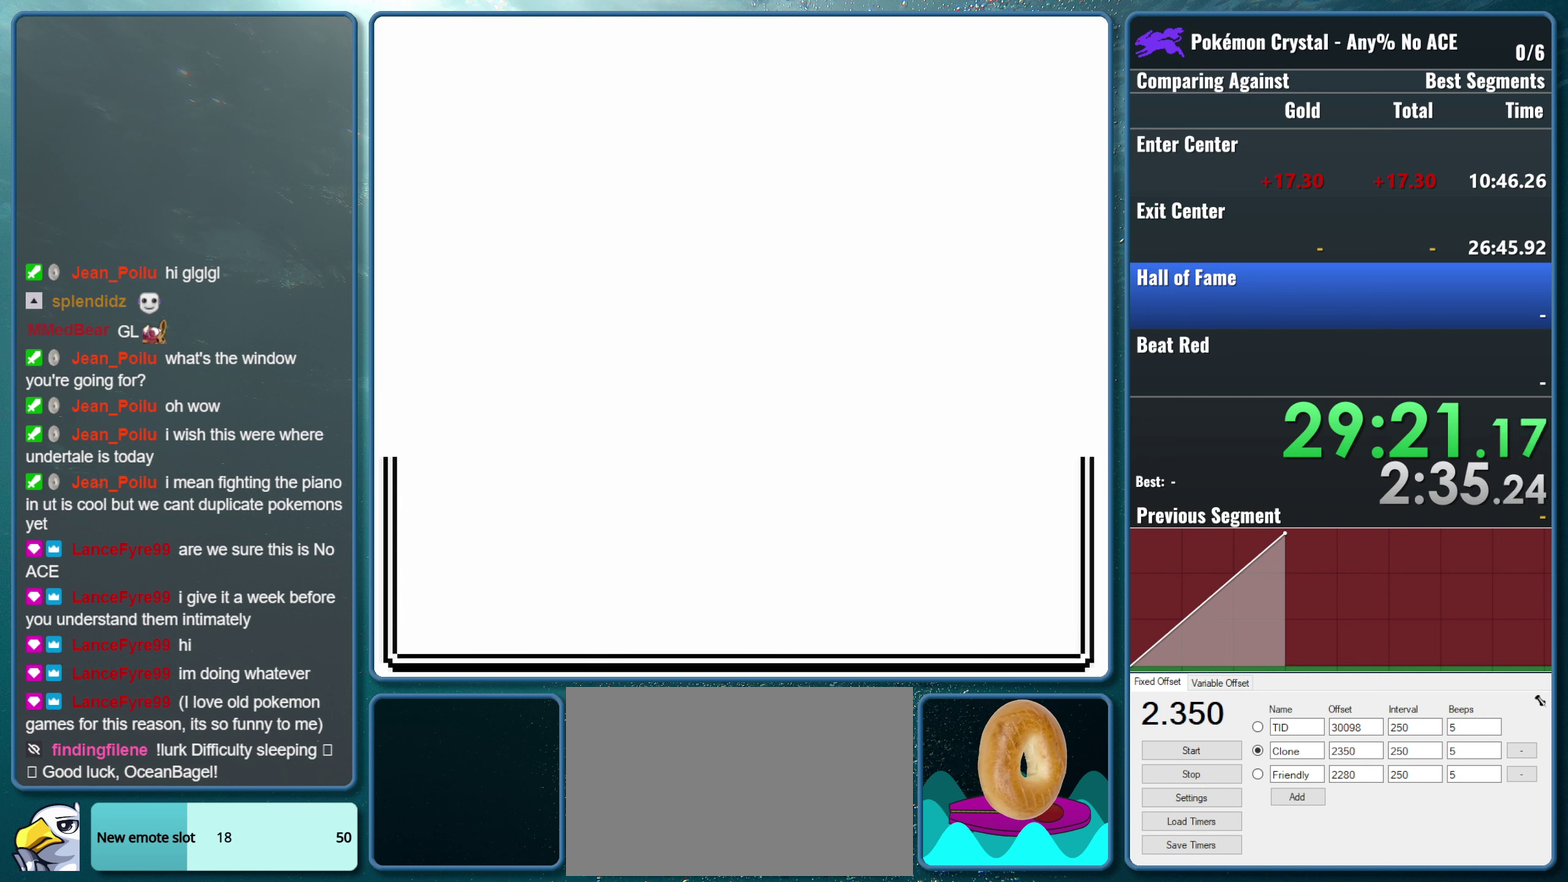
{"buttons": [], "events": [[300, "DPAD_RIGHT", "down"], [450, "DPAD_RIGHT", "up"]]}
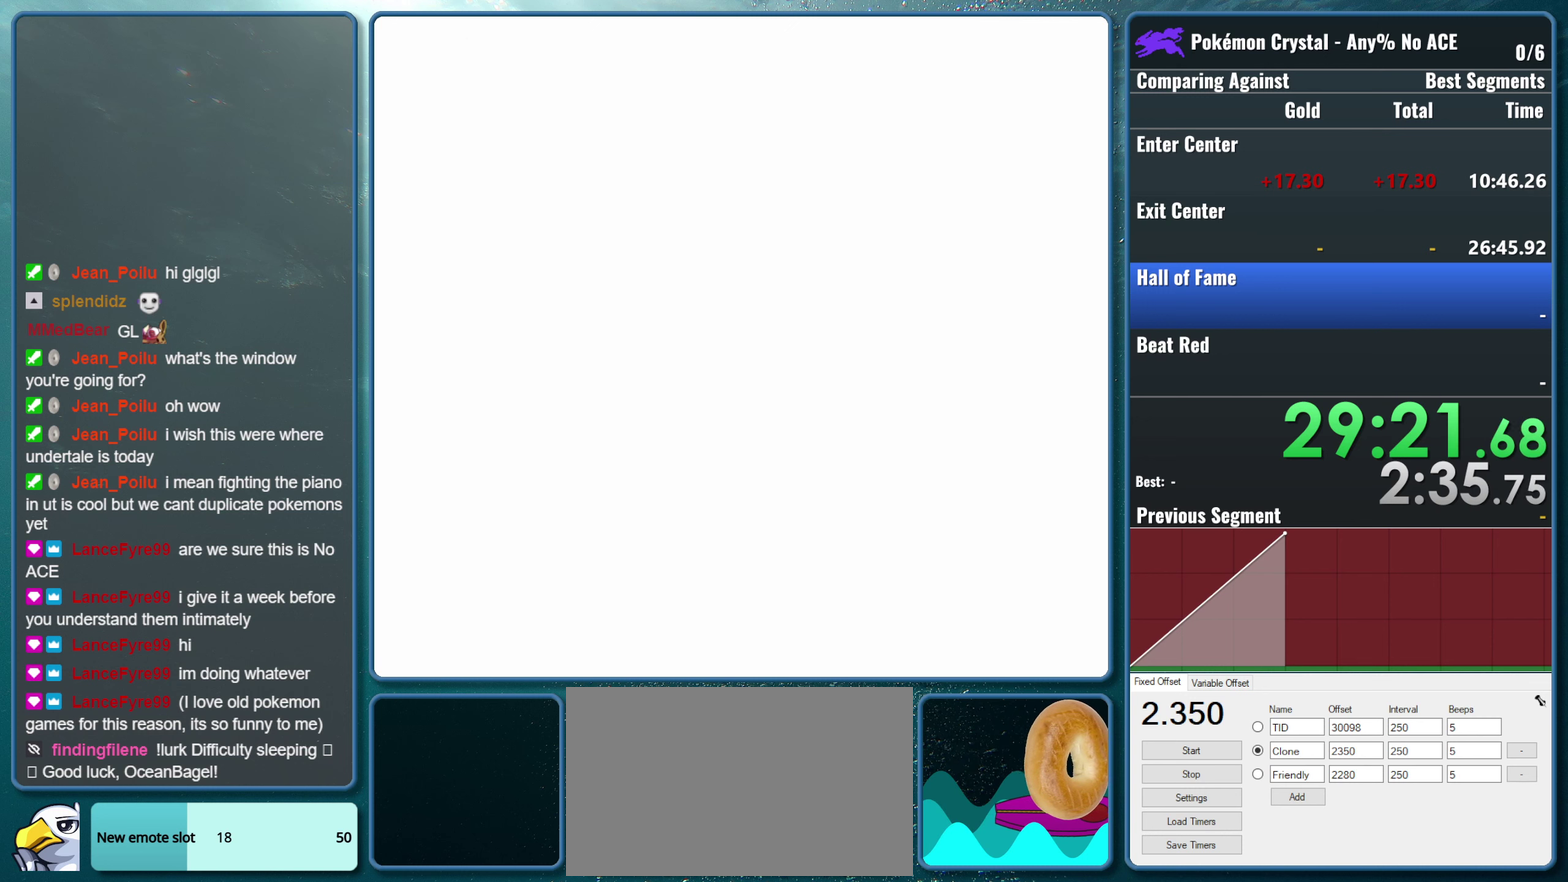
{"buttons": ["DPAD_RIGHT"], "events": [[317, "DPAD_RIGHT", "down"]]}
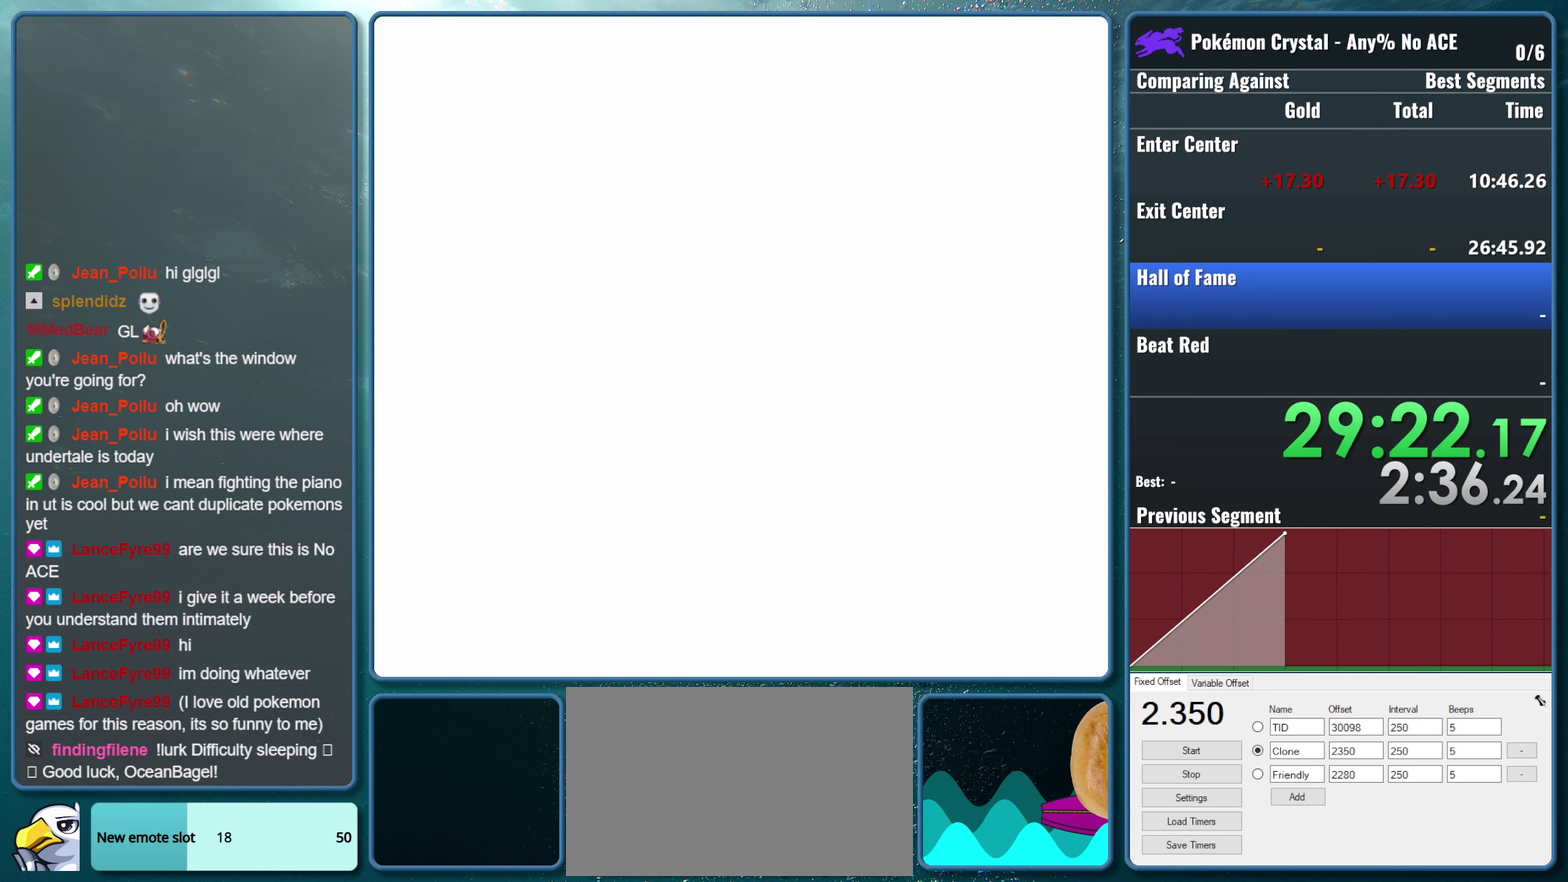
{"buttons": ["DPAD_RIGHT"], "events": [[33, "DPAD_RIGHT", "up"], [417, "DPAD_RIGHT", "down"]]}
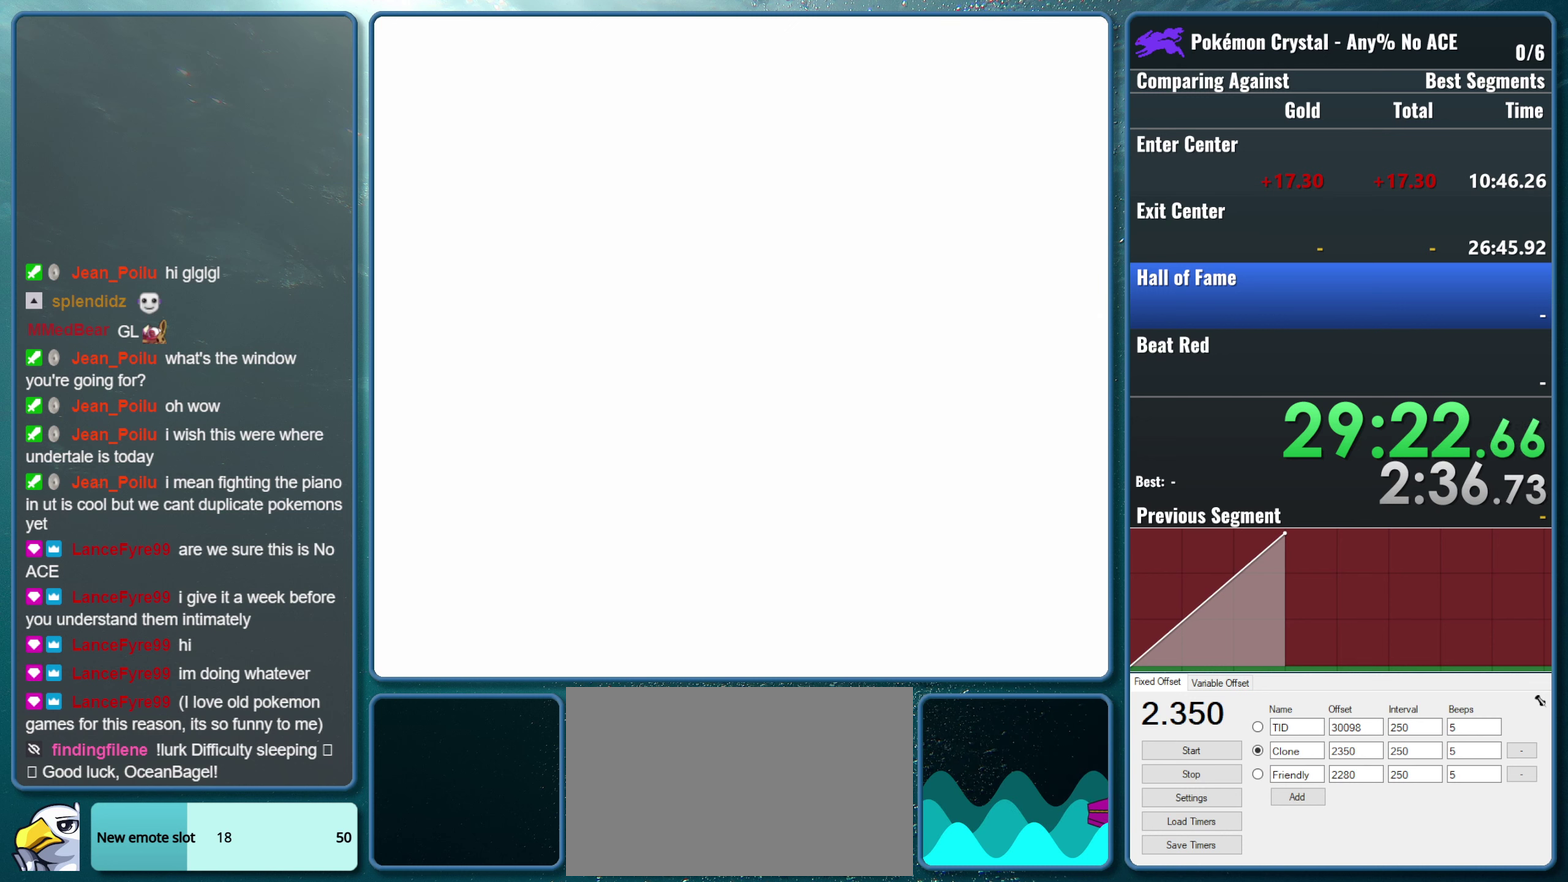
{"buttons": ["DPAD_RIGHT"], "events": [[100, "DPAD_RIGHT", "up"], [500, "DPAD_RIGHT", "down"]]}
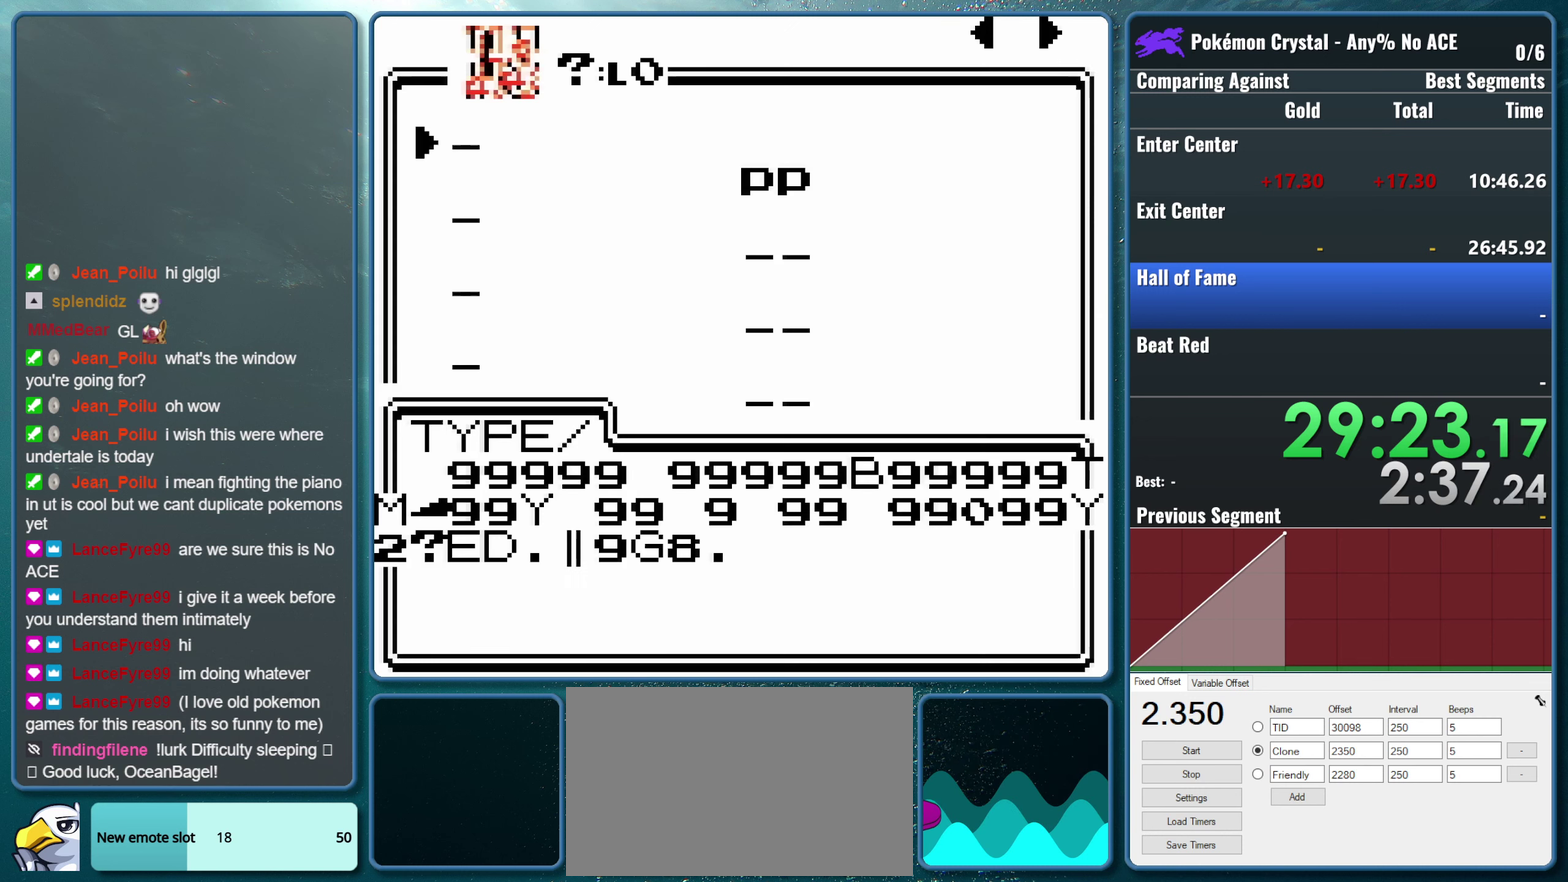
{"buttons": [], "events": [[183, "DPAD_RIGHT", "up"]]}
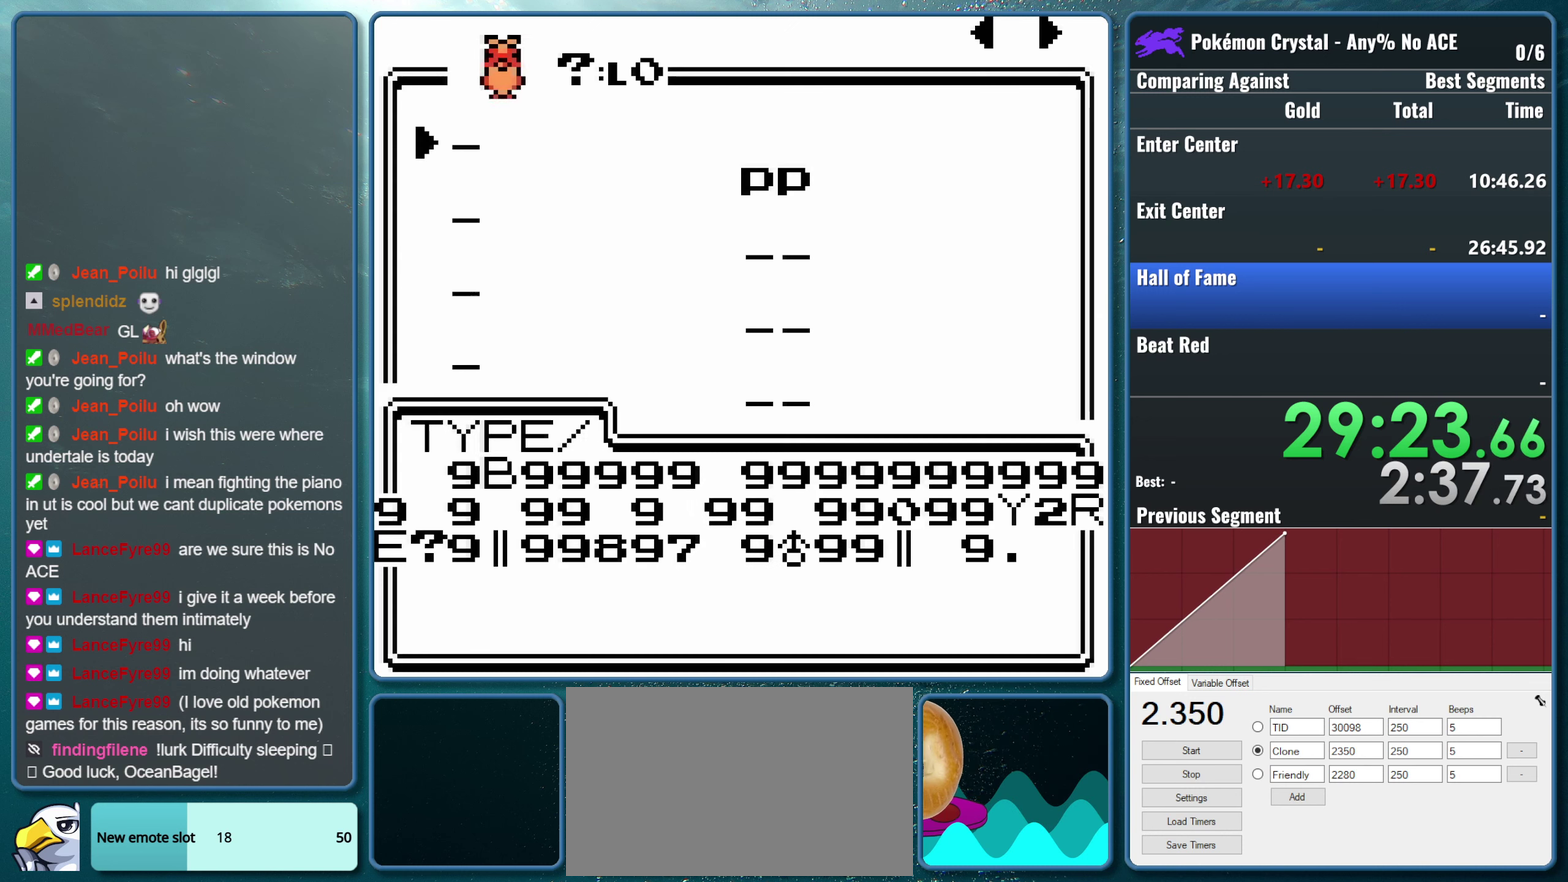
{"buttons": [], "events": [[150, "DPAD_RIGHT", "down"], [350, "DPAD_RIGHT", "up"]]}
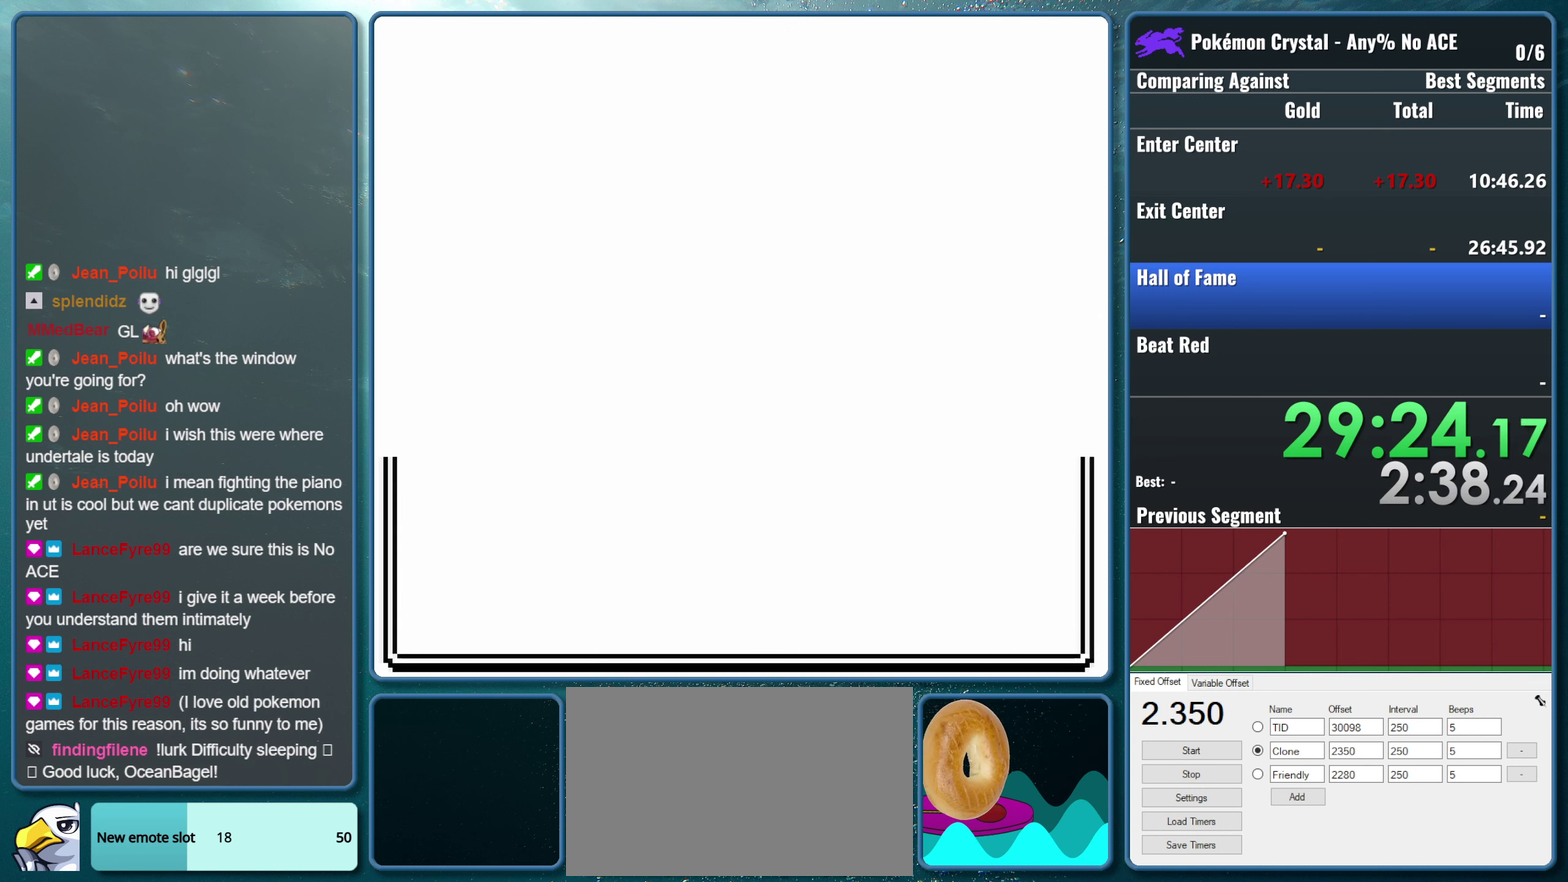
{"buttons": [], "events": [[267, "DPAD_RIGHT", "down"], [450, "DPAD_RIGHT", "up"]]}
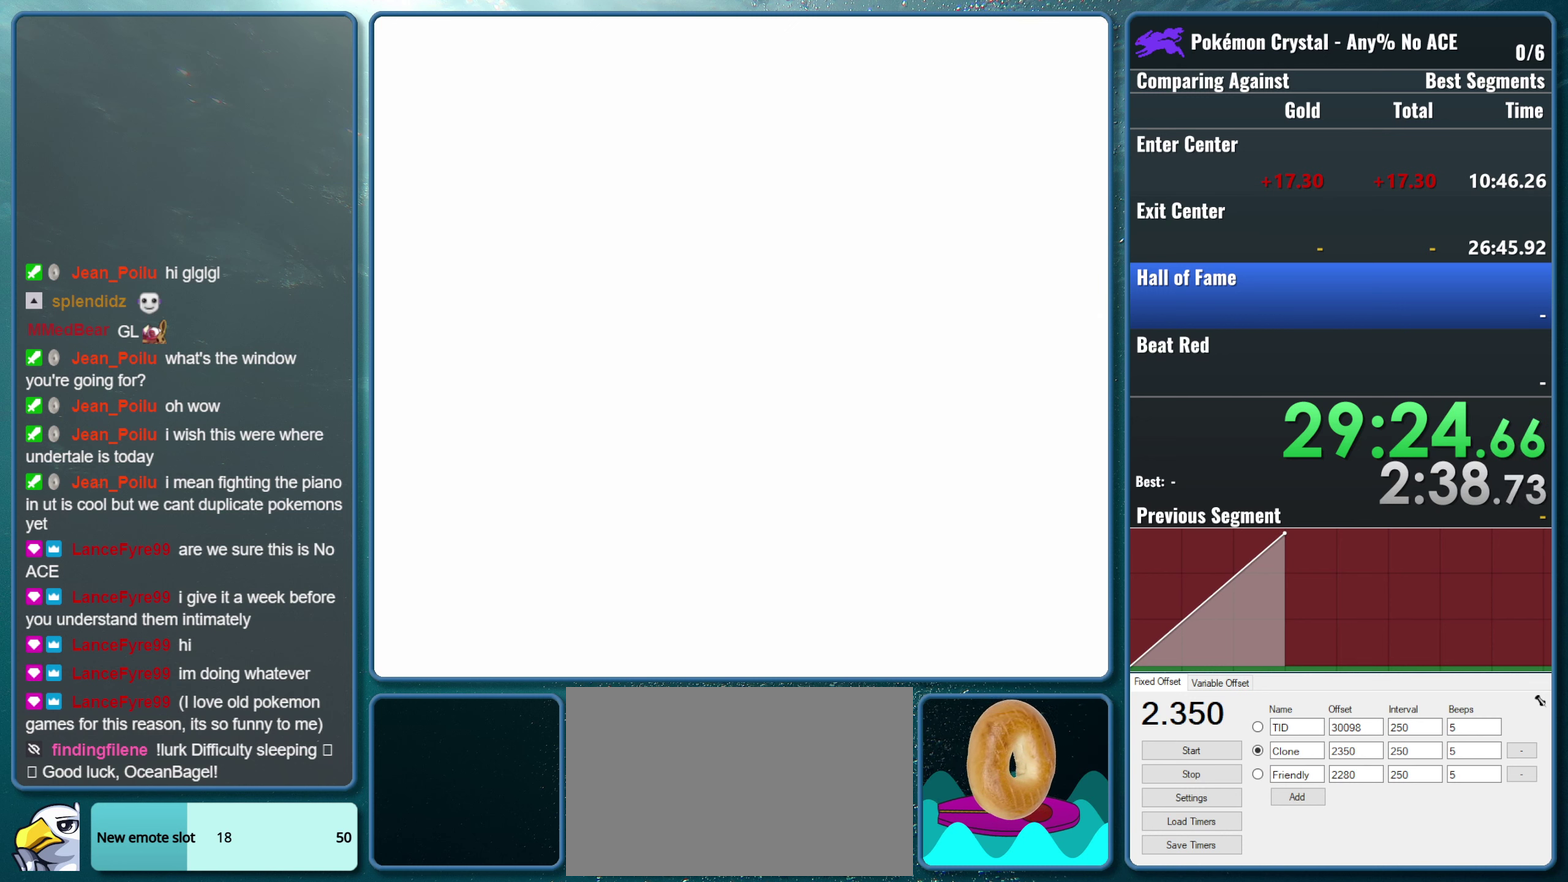
{"buttons": [], "events": []}
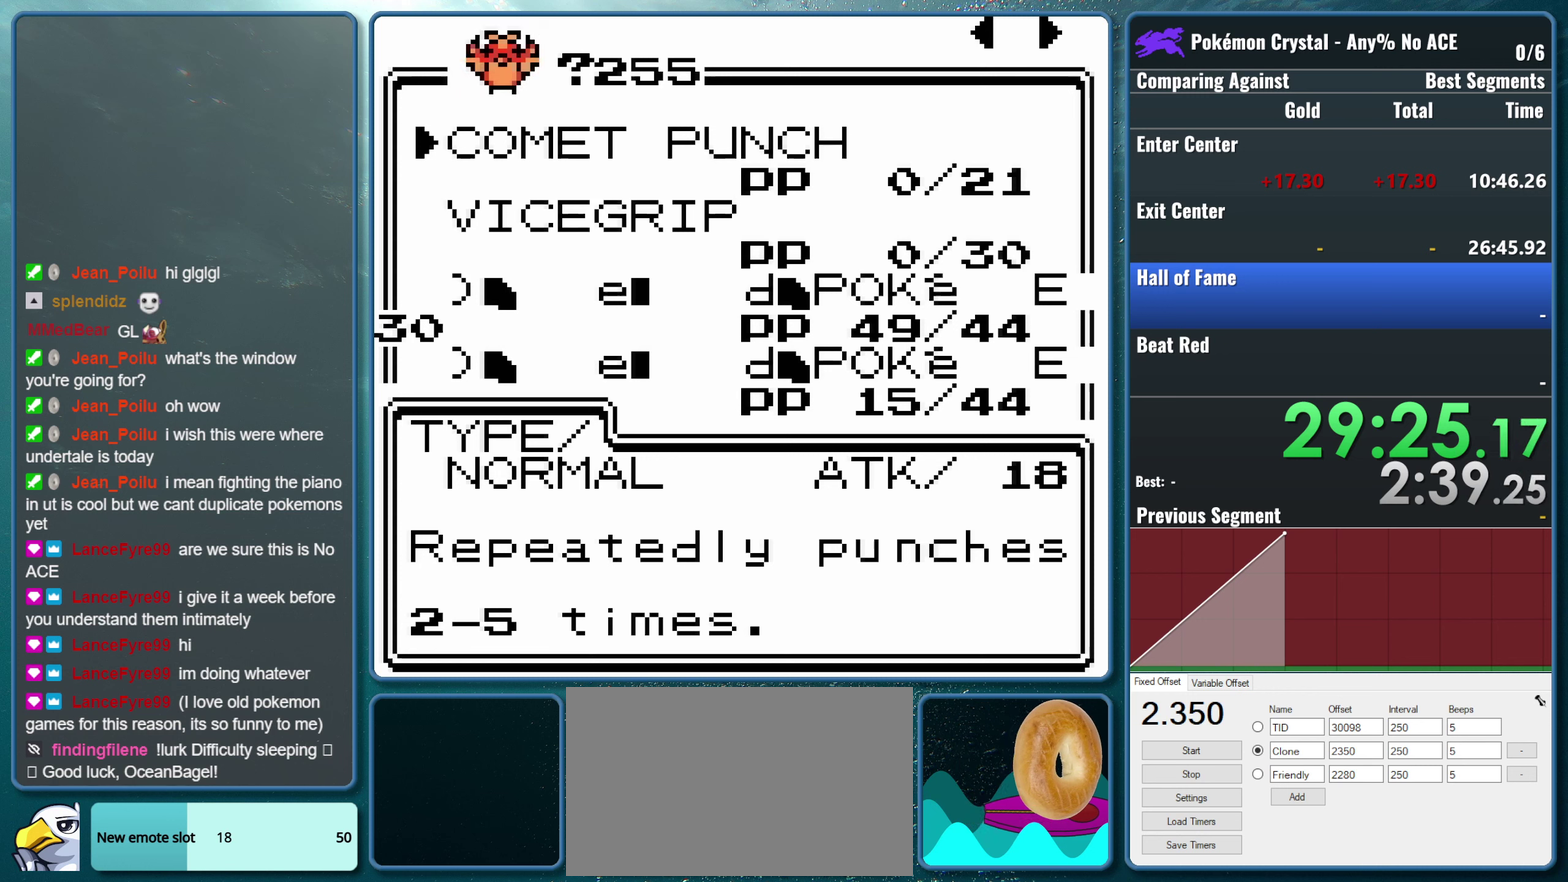
{"buttons": ["DPAD_RIGHT"], "events": [[350, "DPAD_RIGHT", "down"]]}
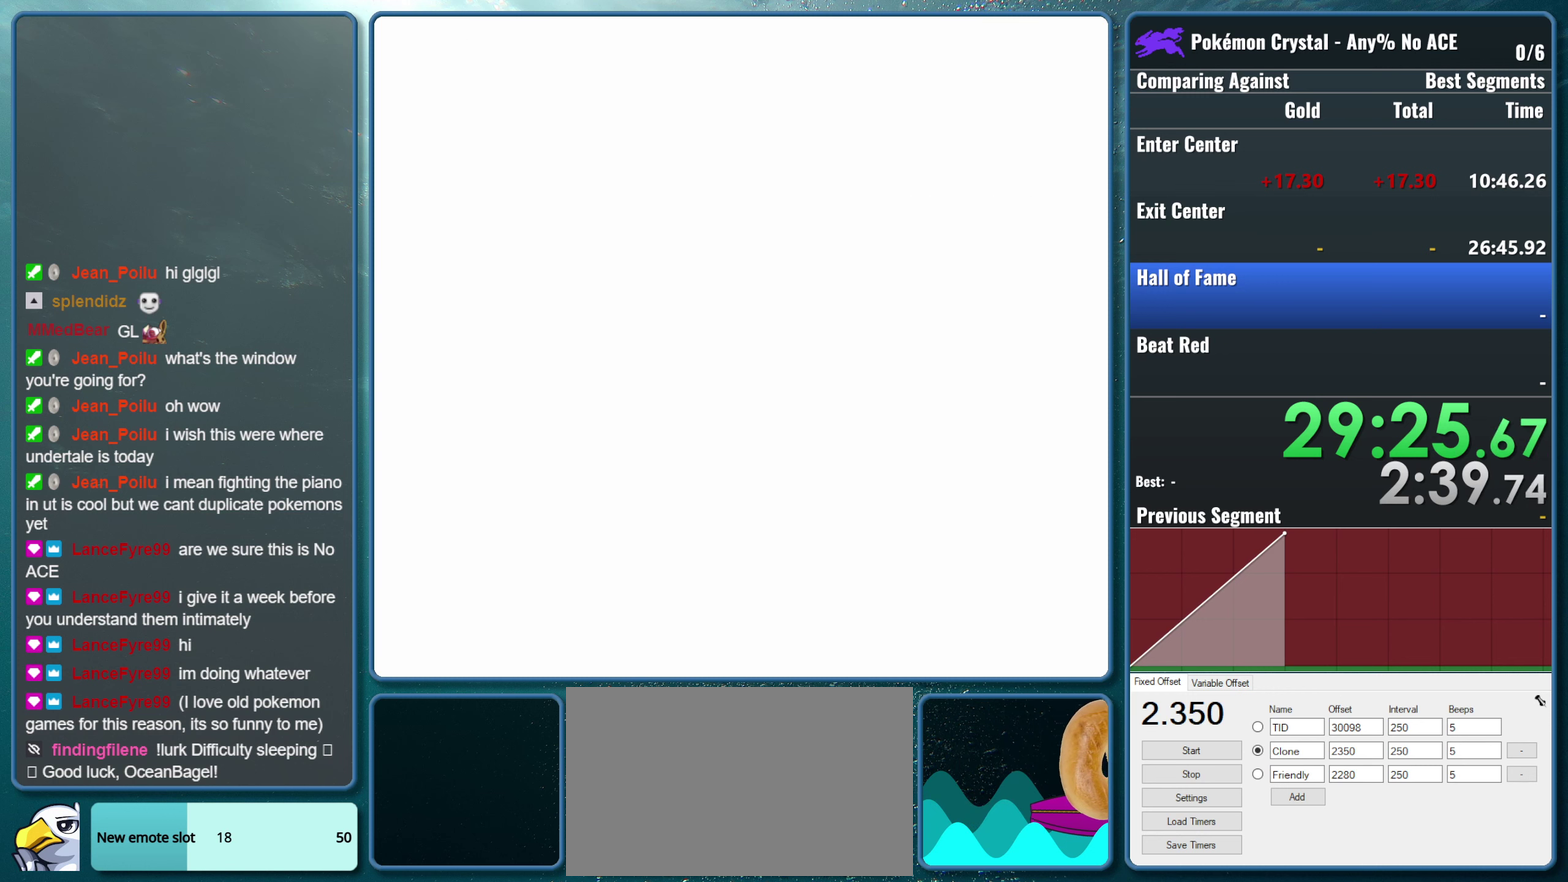
{"buttons": [], "events": [[17, "DPAD_RIGHT", "up"]]}
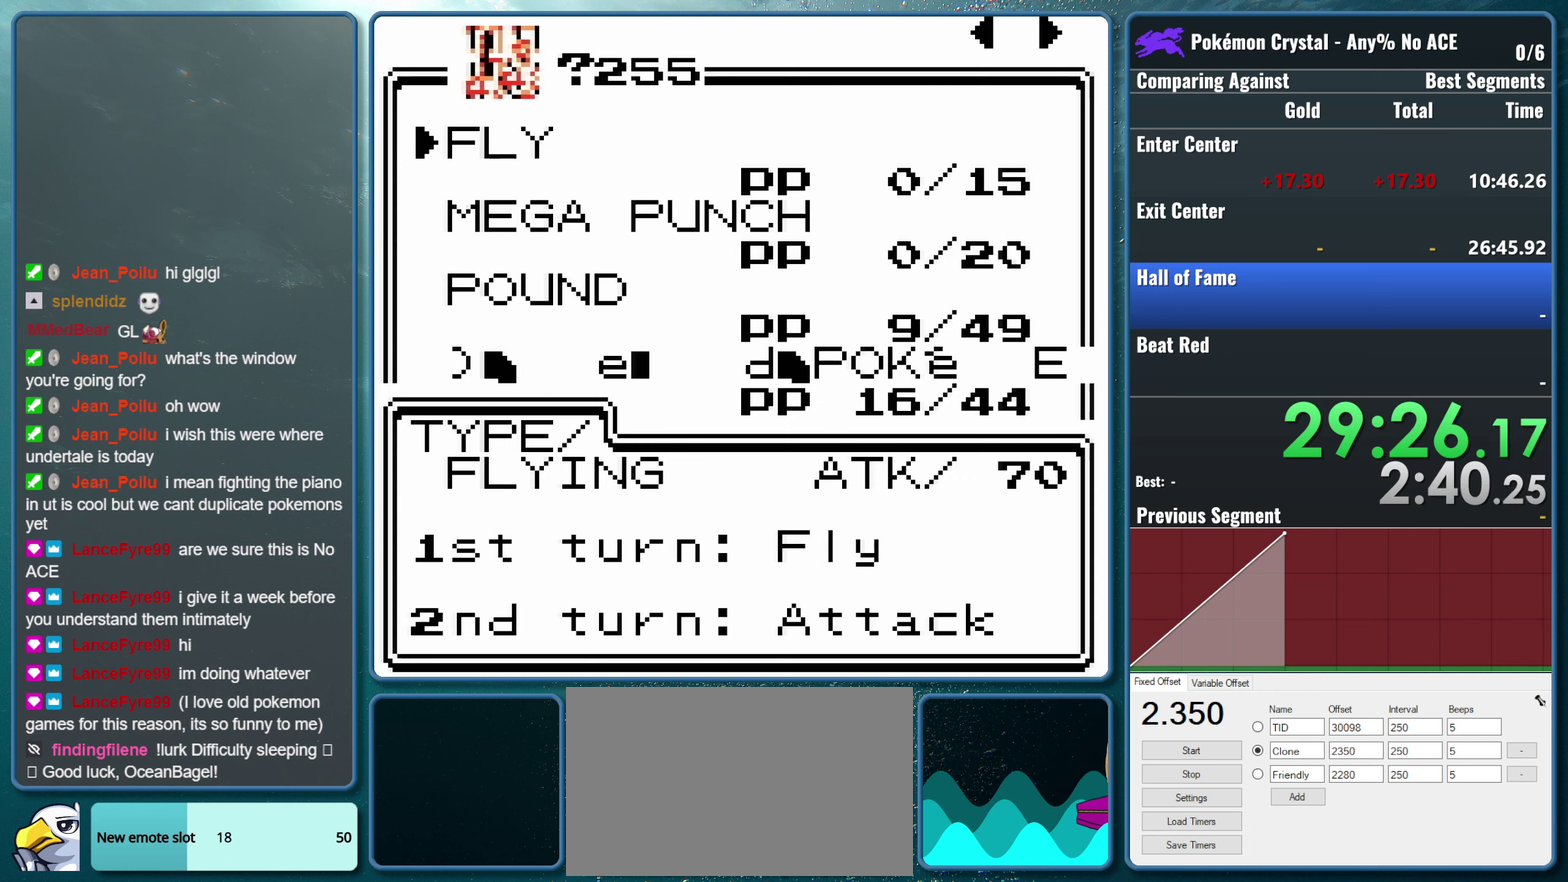
{"buttons": [], "events": [[200, "DPAD_RIGHT", "down"], [400, "DPAD_RIGHT", "up"]]}
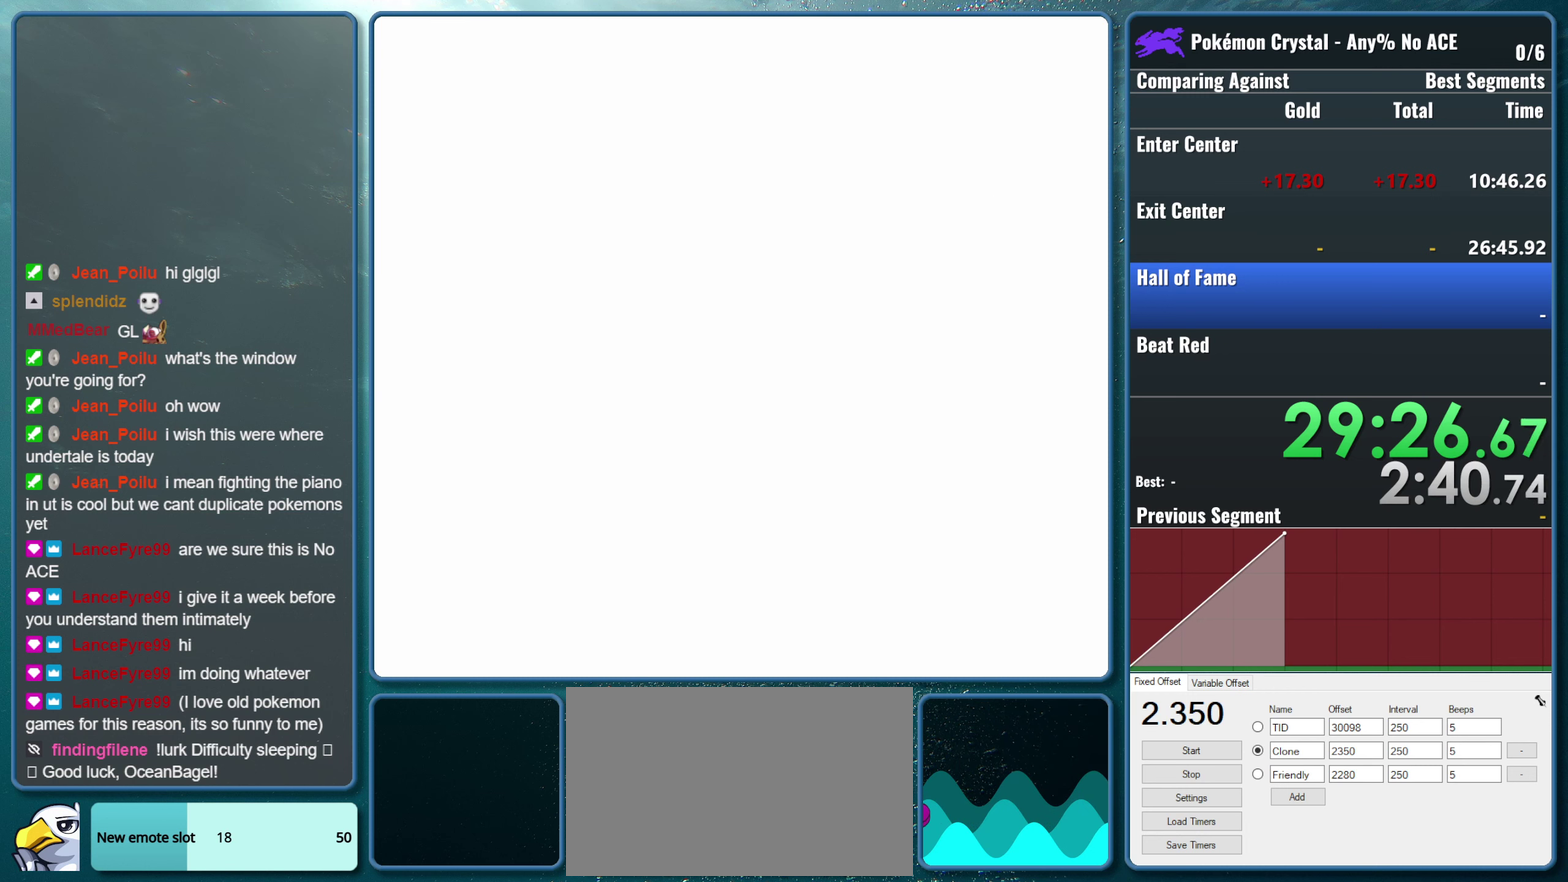
{"buttons": [], "events": []}
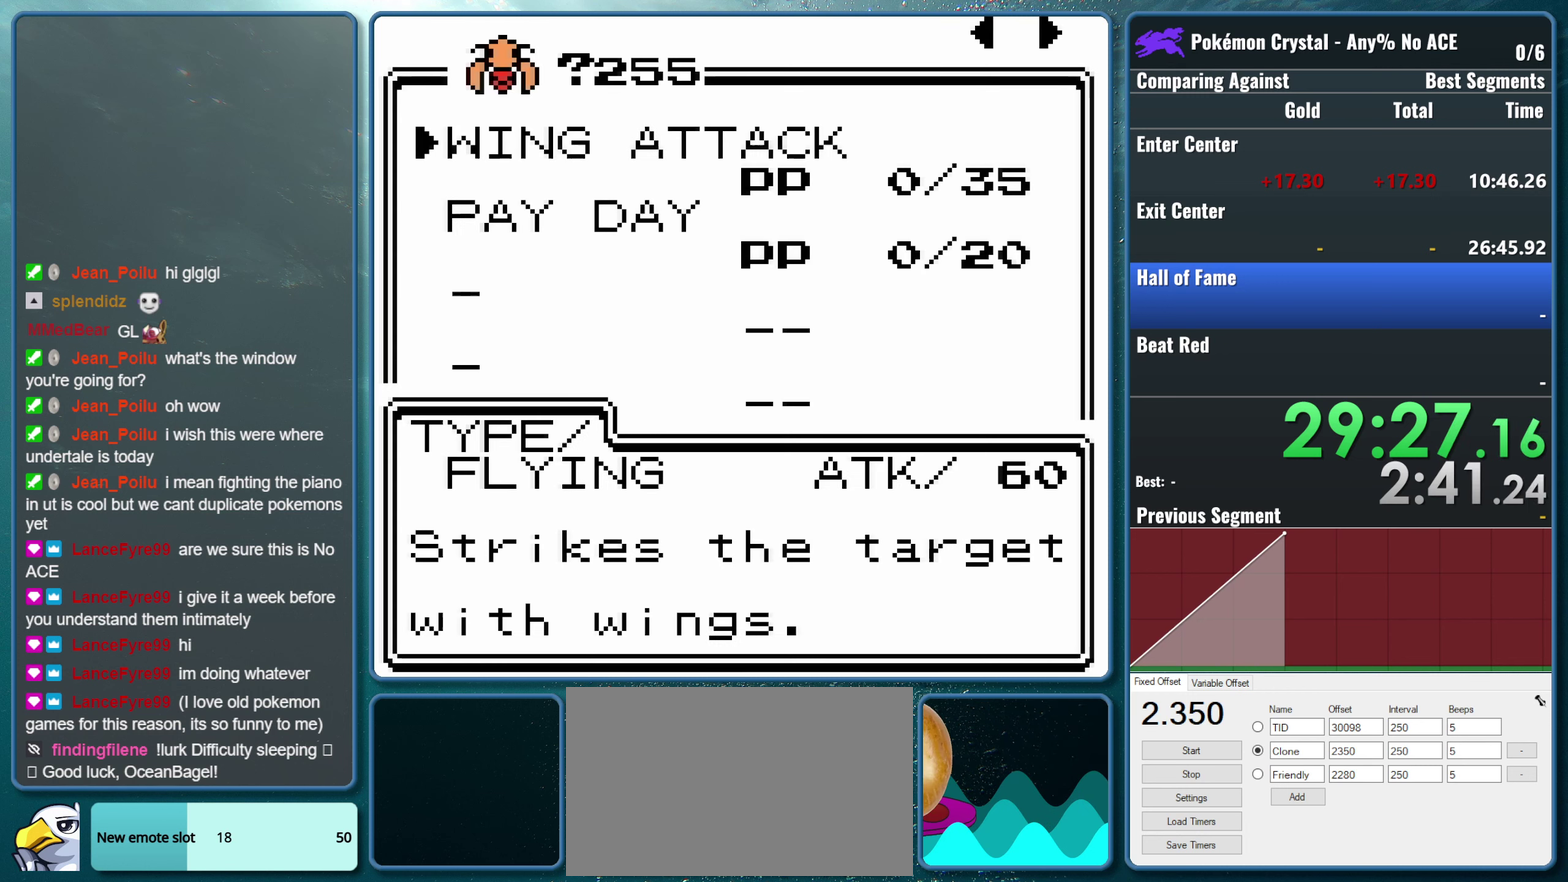
{"buttons": [], "events": [[184, "DPAD_RIGHT", "down"], [367, "DPAD_RIGHT", "up"]]}
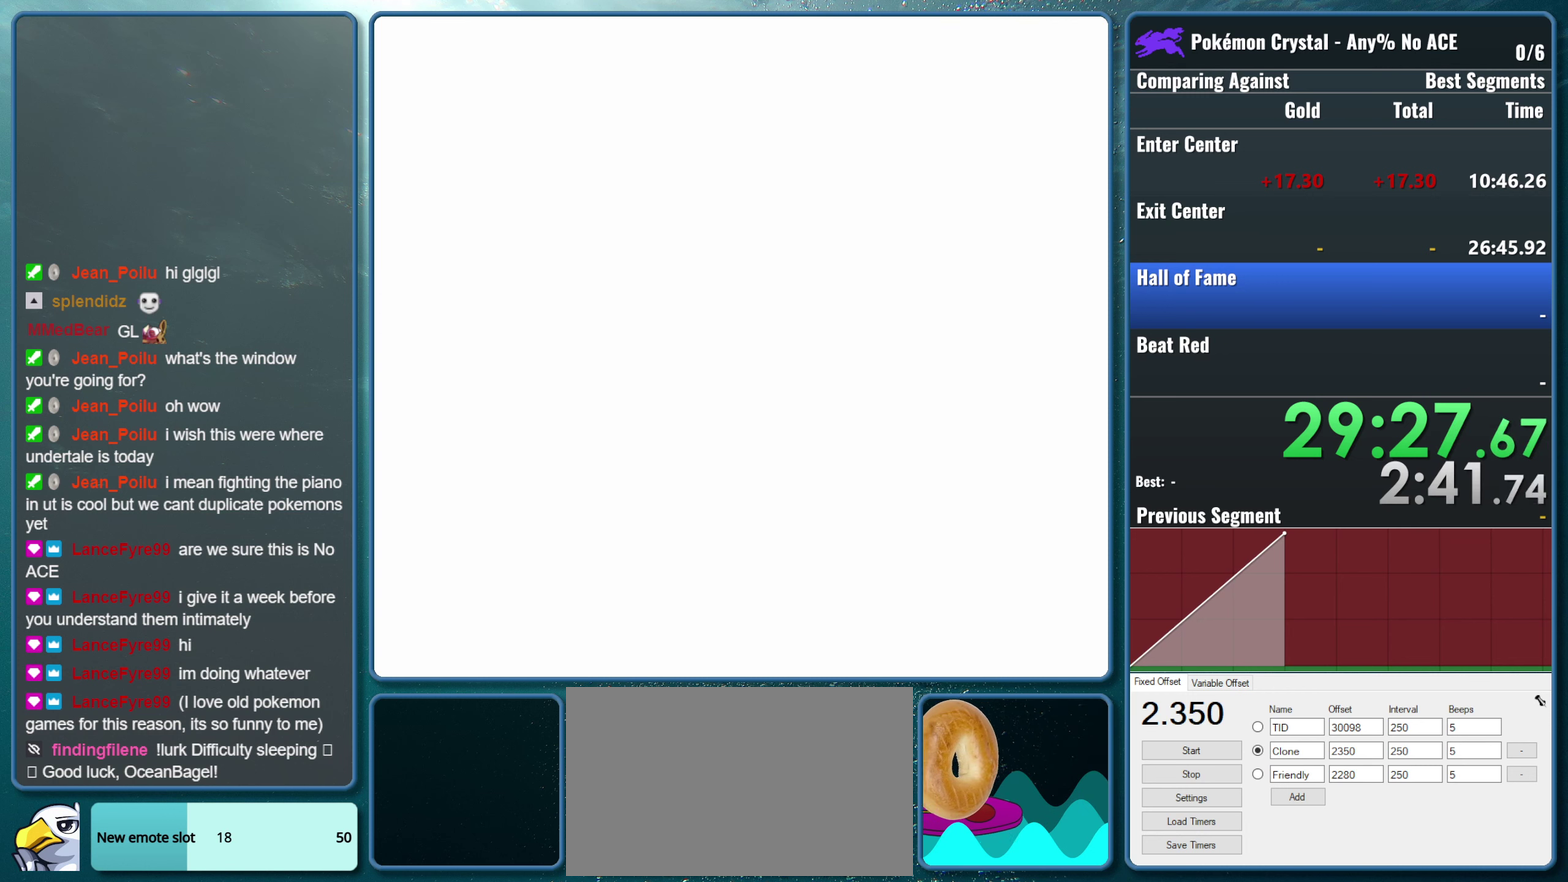
{"buttons": [], "events": []}
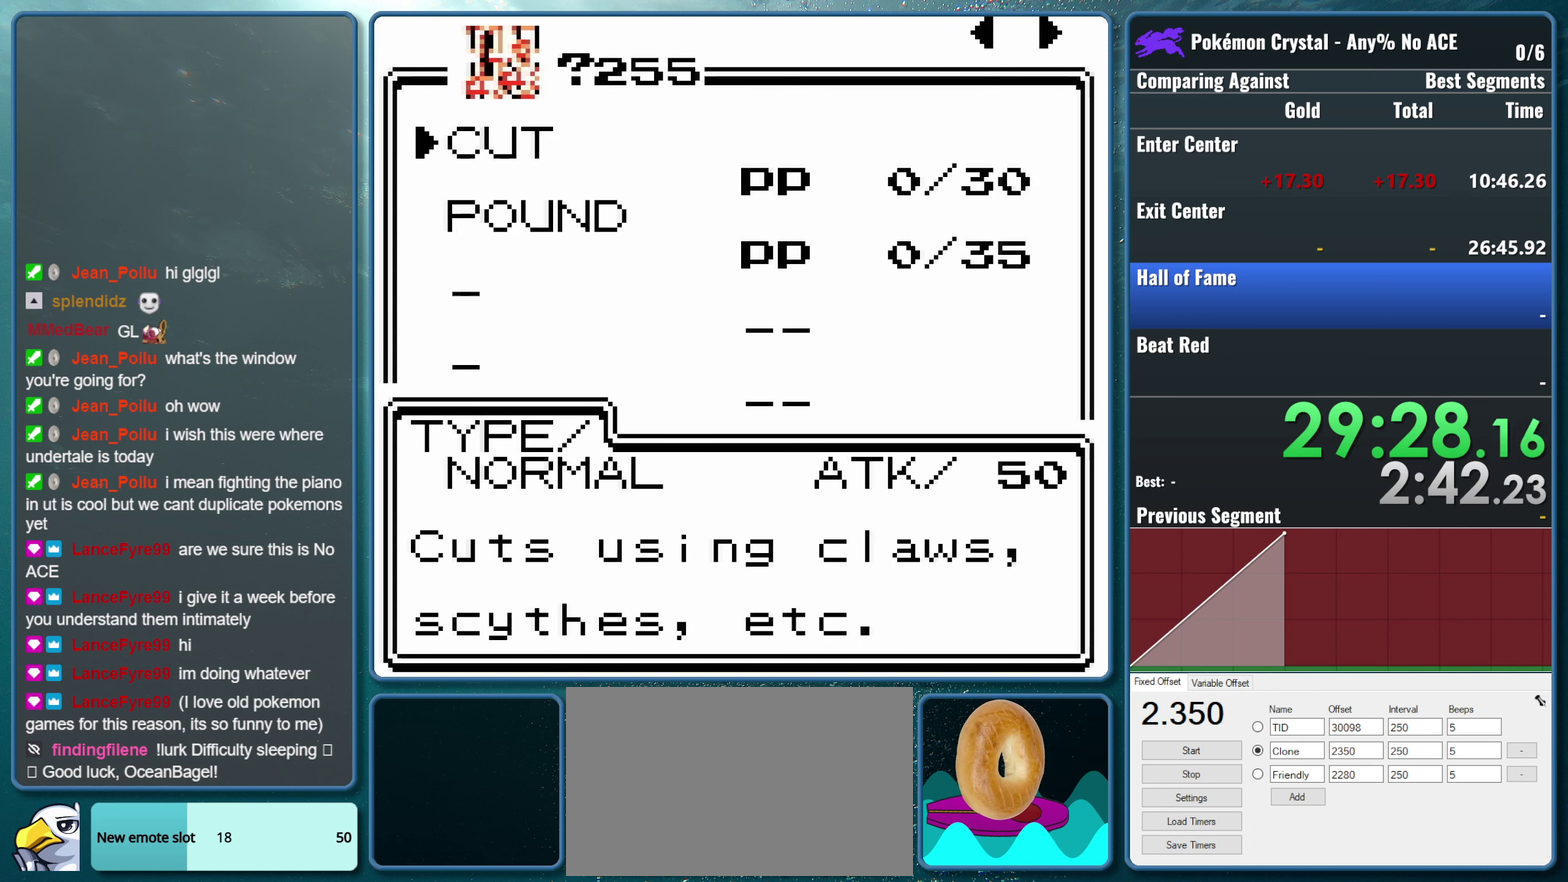
{"buttons": [], "events": []}
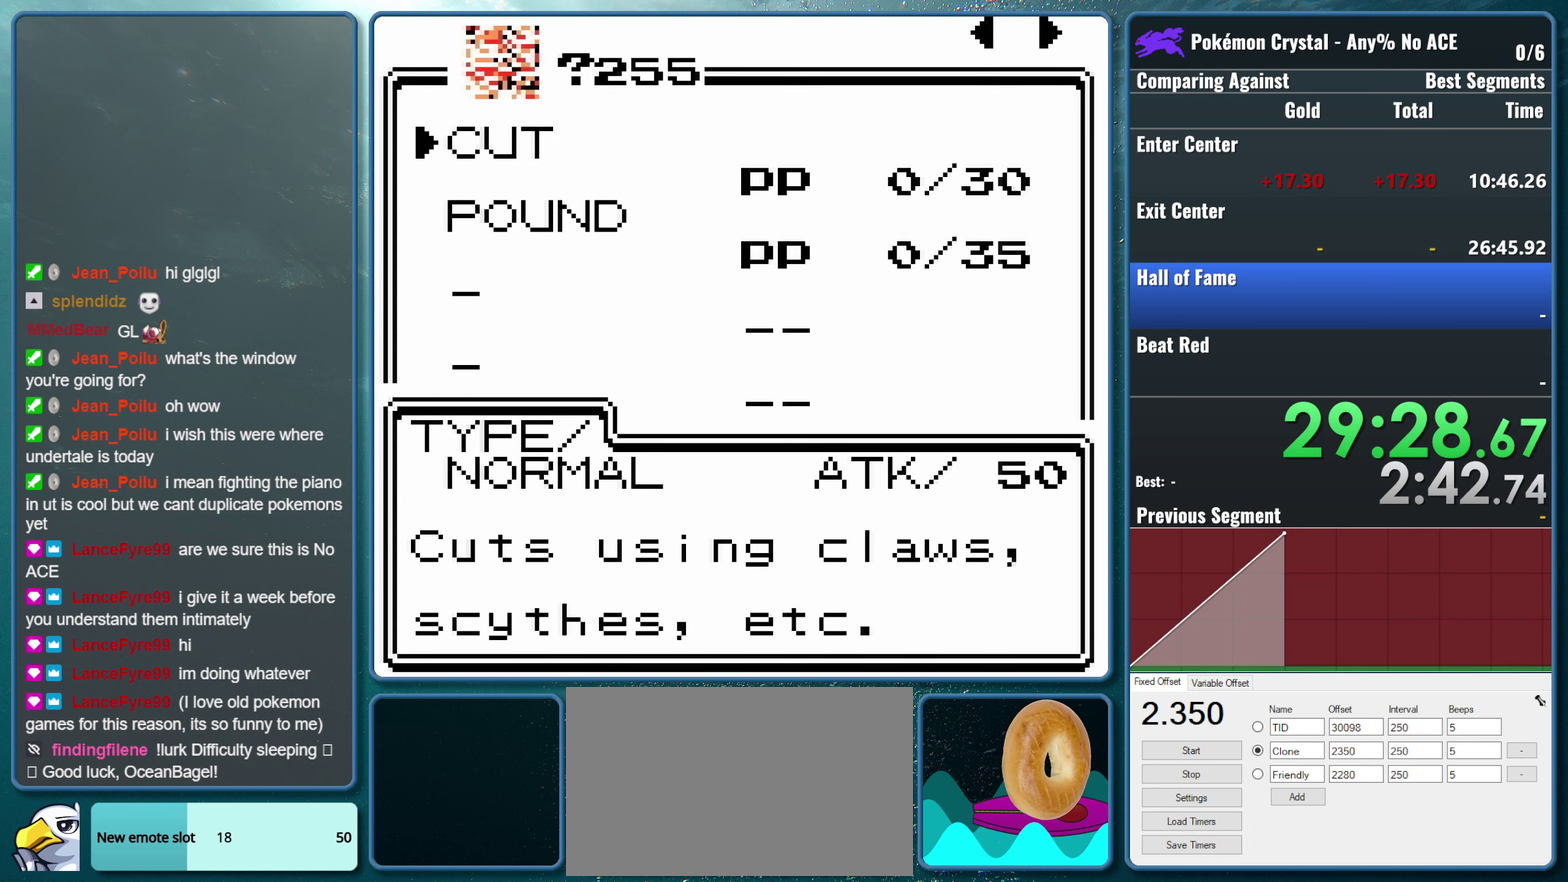
{"buttons": [], "events": [[317, "DPAD_RIGHT", "down"], [450, "DPAD_RIGHT", "up"]]}
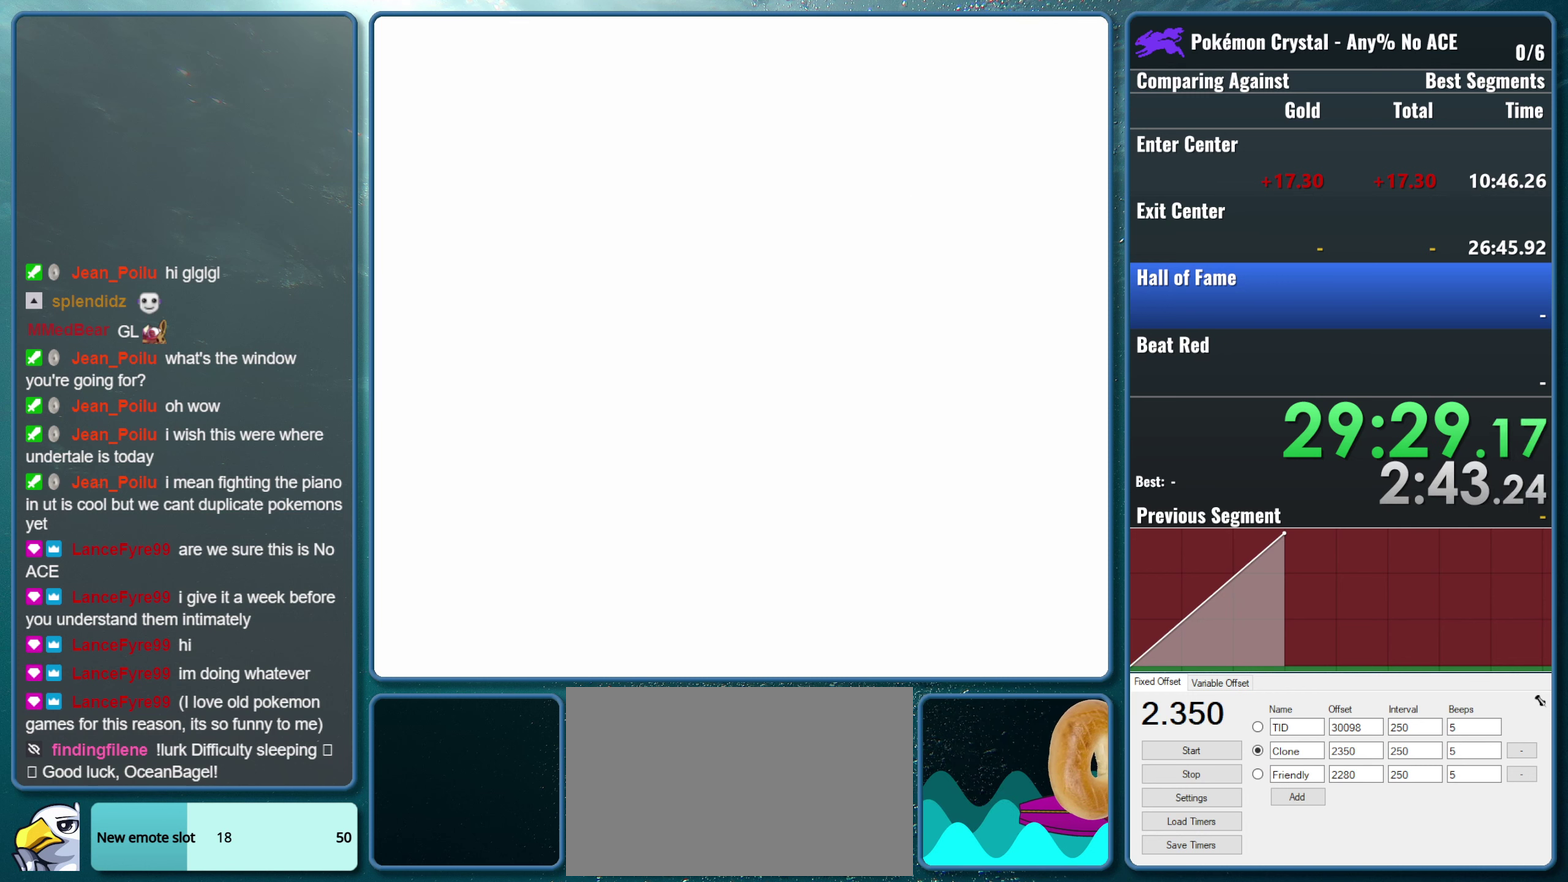
{"buttons": [], "events": []}
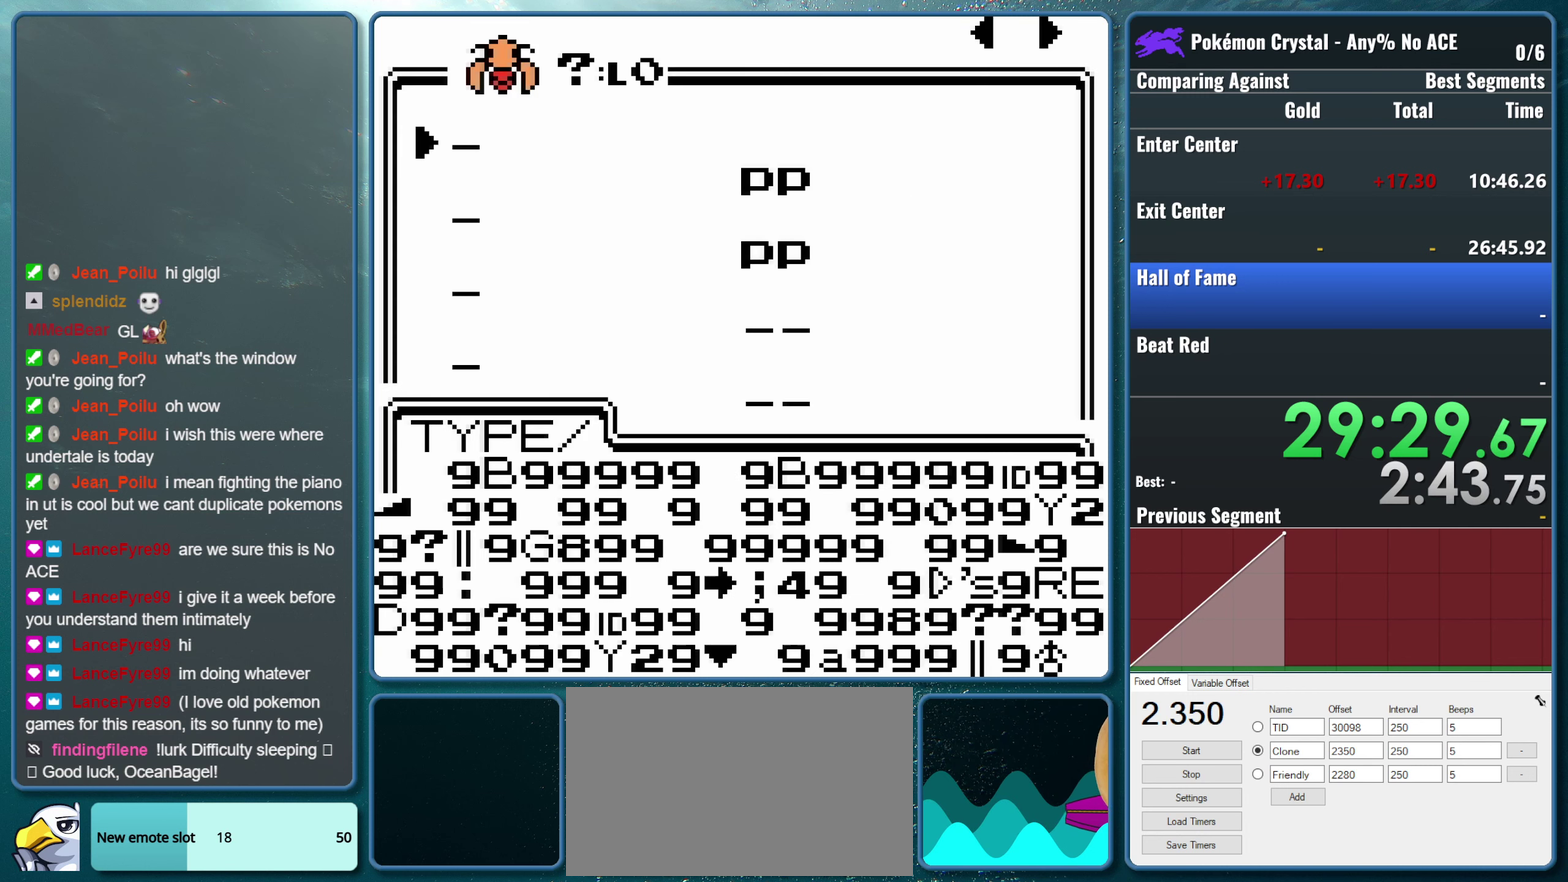
{"buttons": [], "events": [[67, "DPAD_RIGHT", "down"], [217, "DPAD_RIGHT", "up"]]}
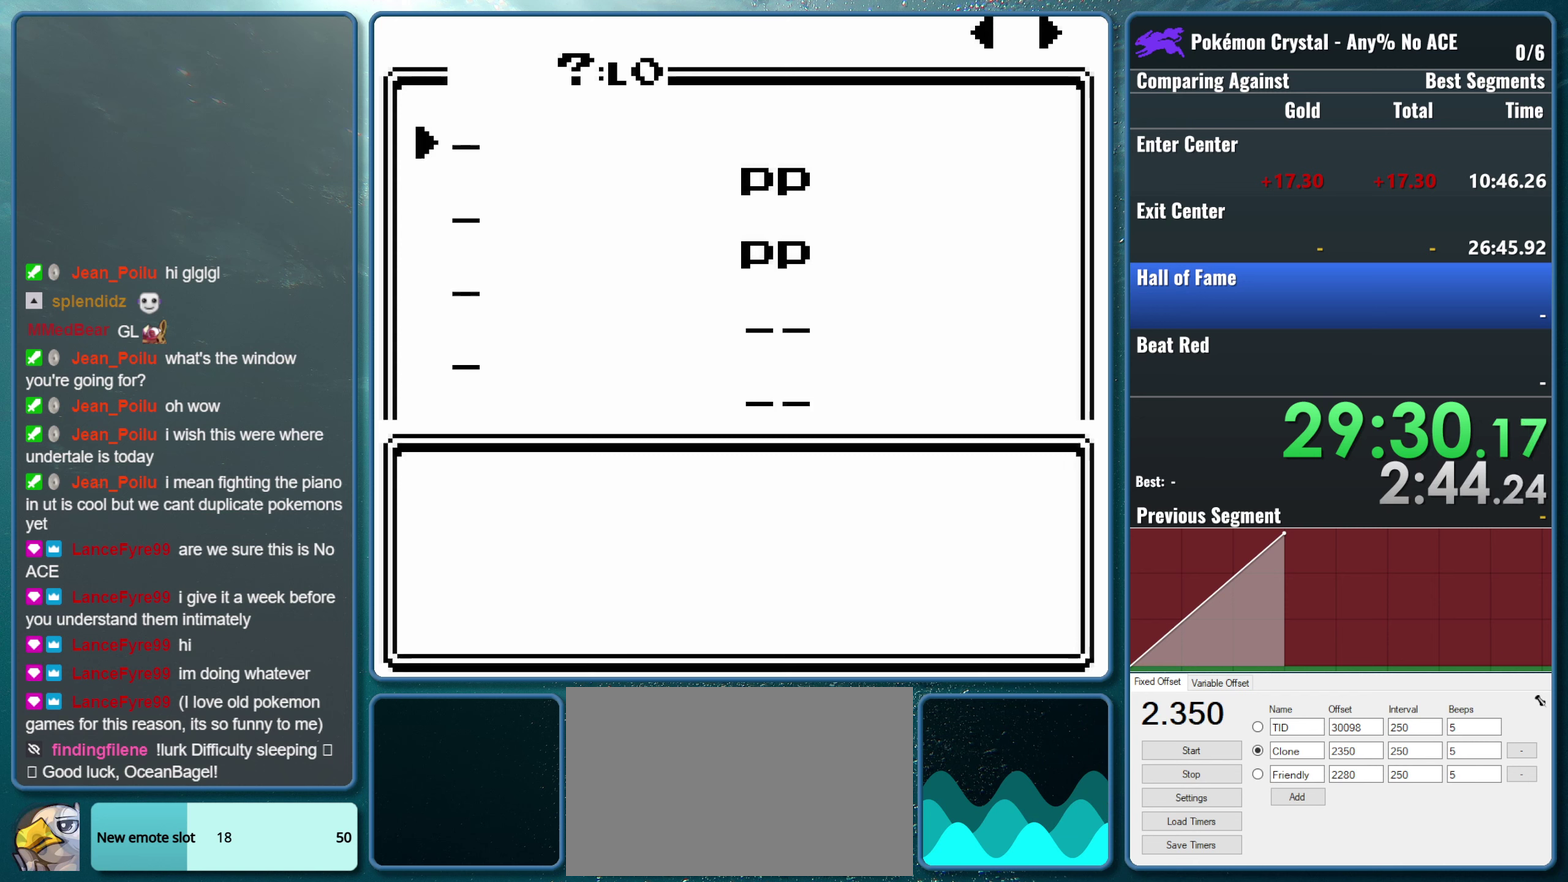
{"buttons": ["DPAD_RIGHT"], "events": [[350, "DPAD_RIGHT", "down"]]}
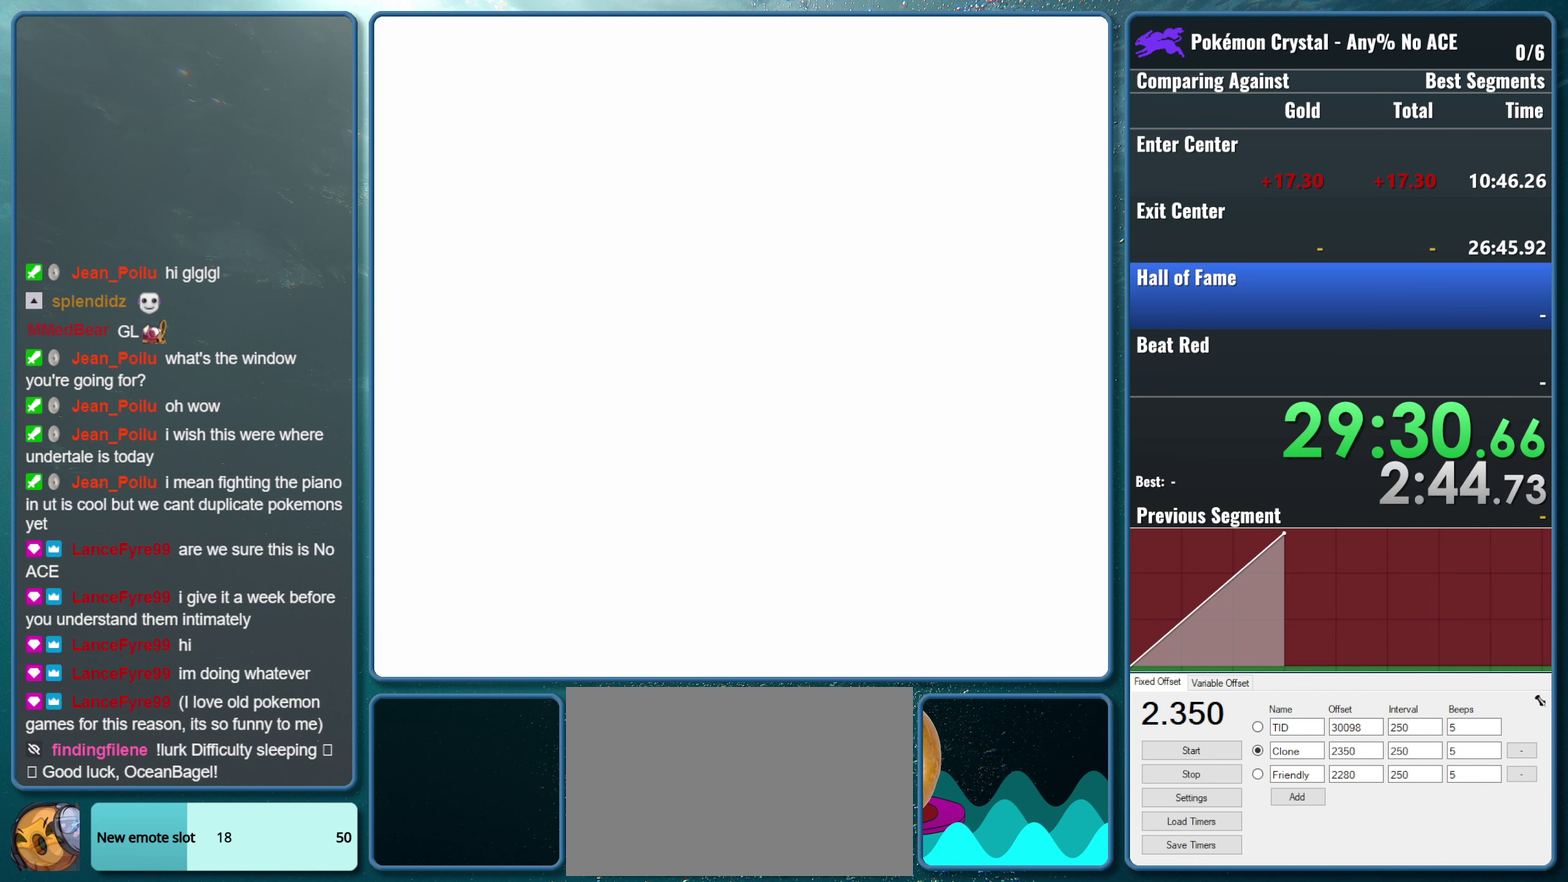
{"buttons": [], "events": [[33, "DPAD_RIGHT", "up"]]}
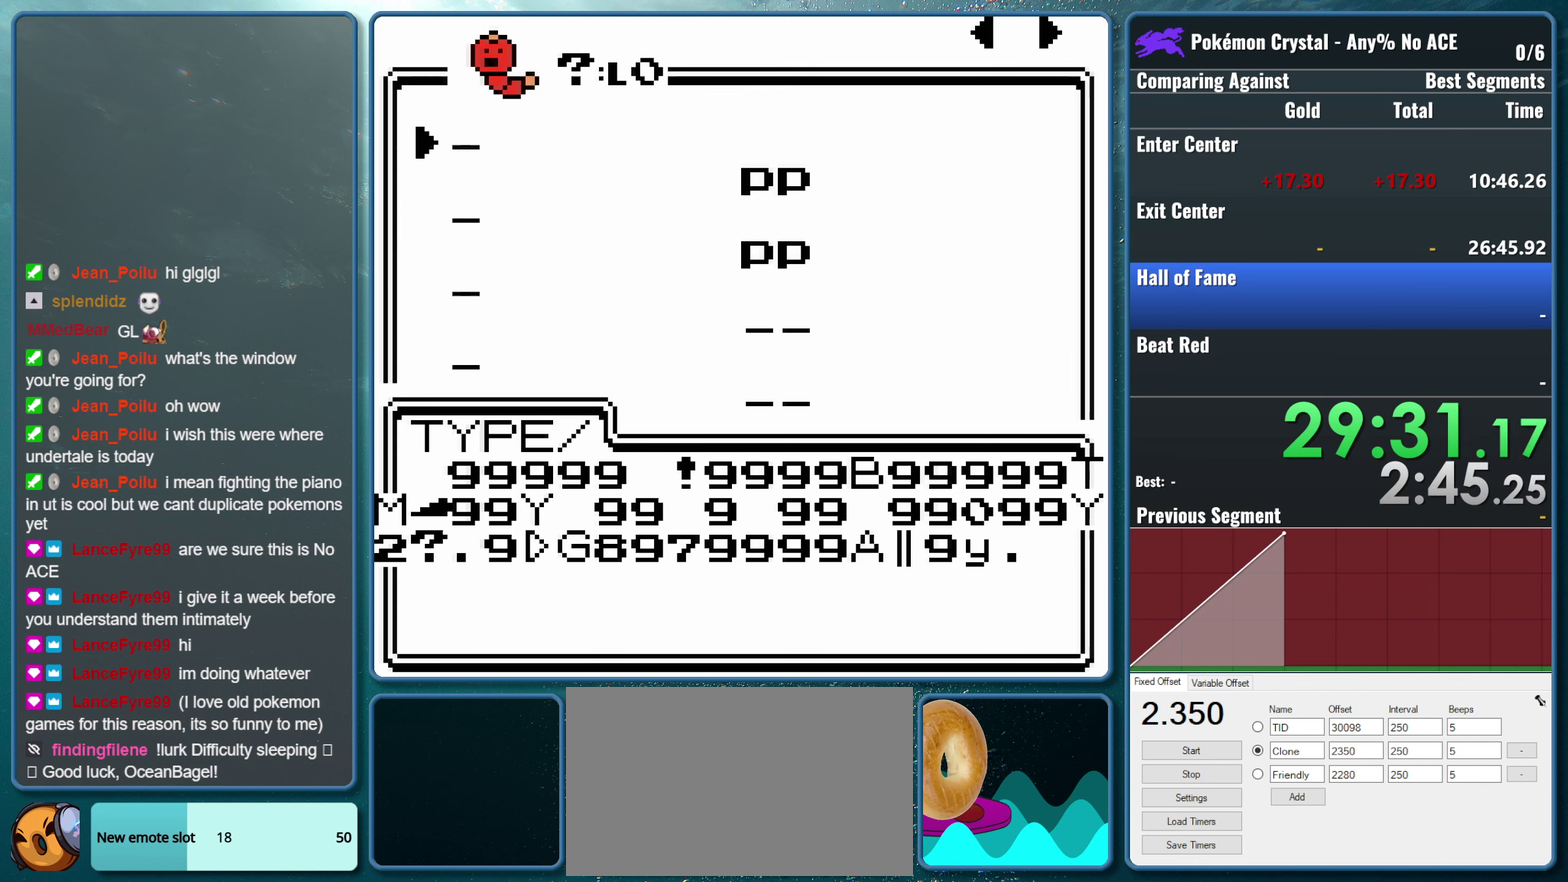
{"buttons": [], "events": [[116, "DPAD_RIGHT", "down"], [283, "DPAD_RIGHT", "up"]]}
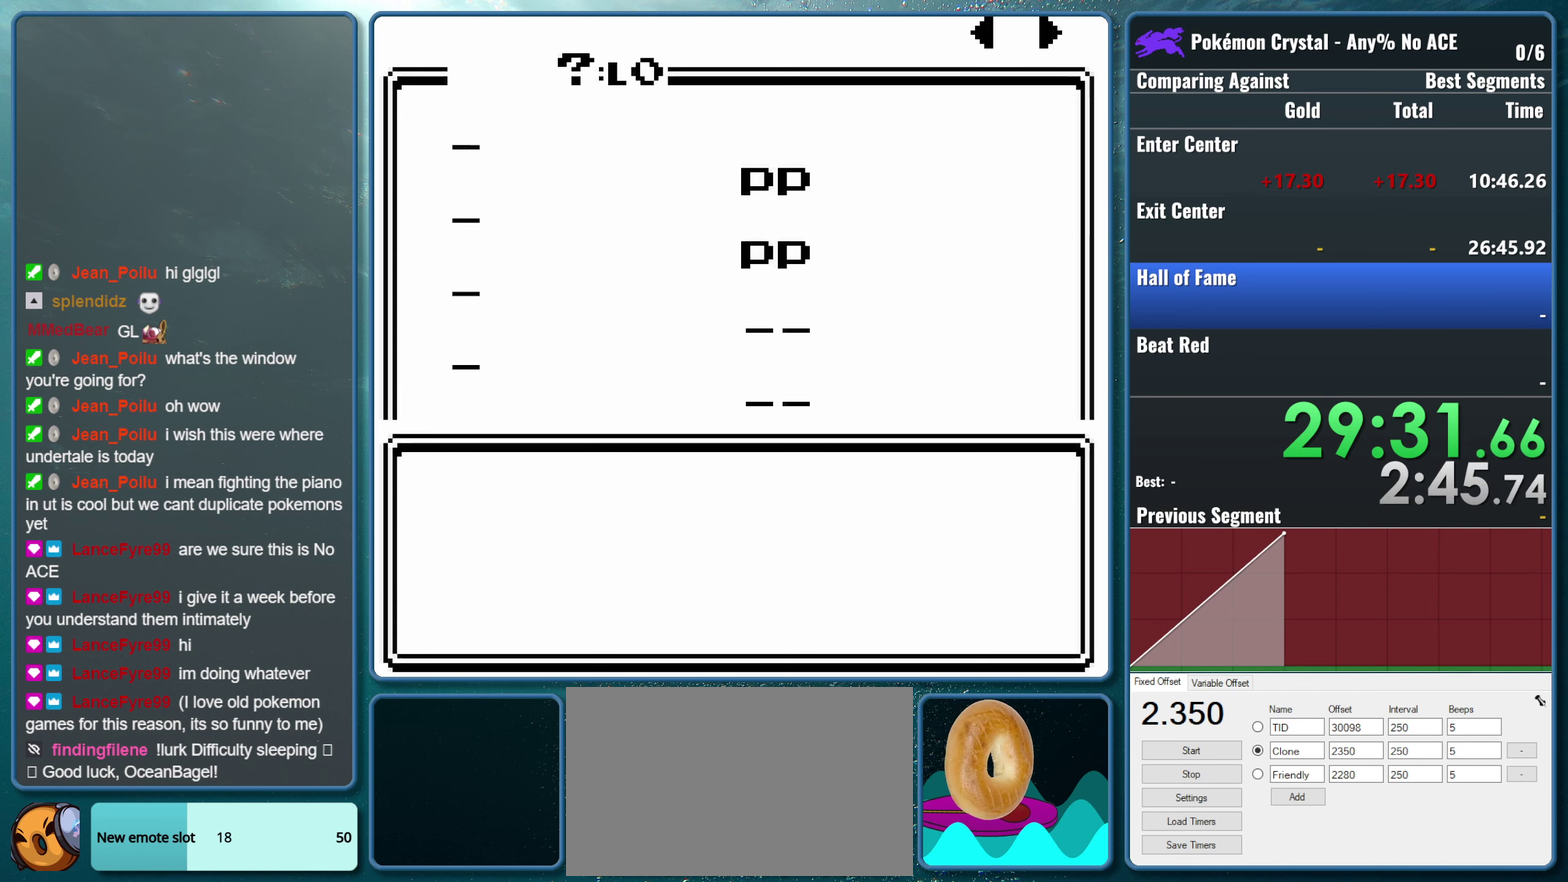
{"buttons": ["DPAD_RIGHT"], "events": [[366, "DPAD_RIGHT", "down"]]}
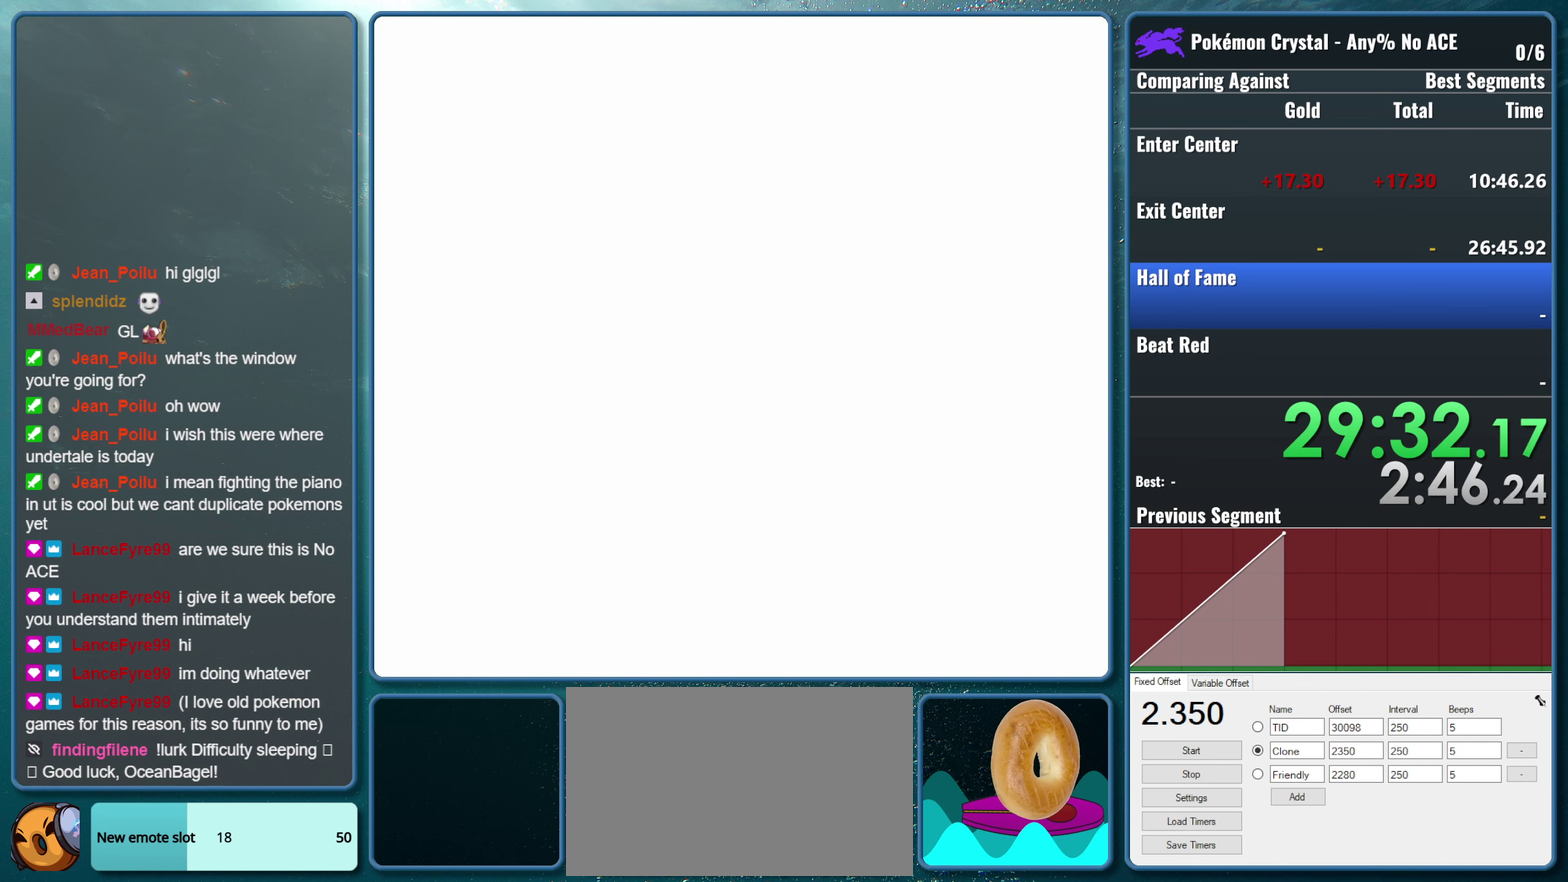
{"buttons": [], "events": [[33, "DPAD_RIGHT", "up"]]}